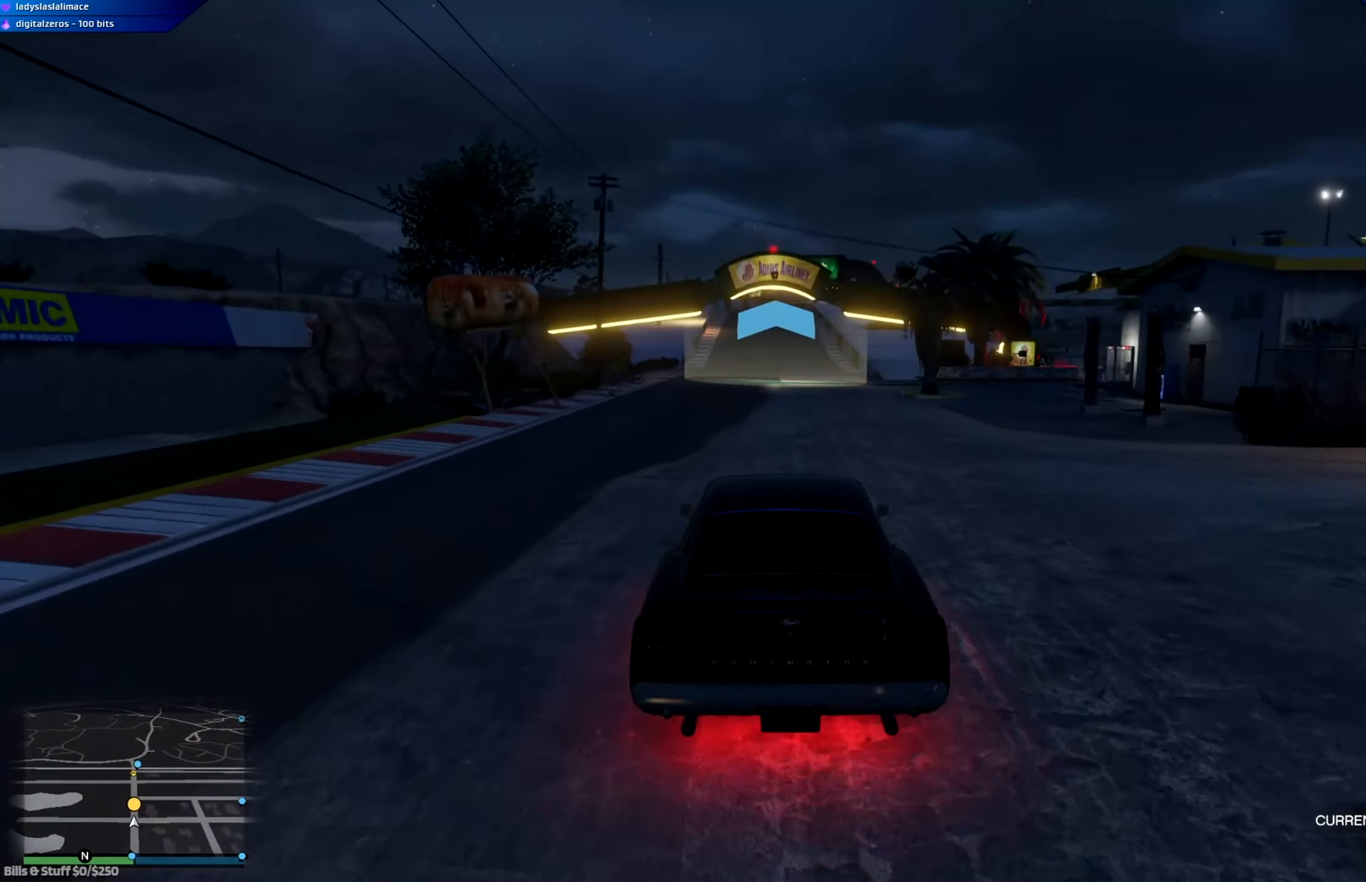
Gameplay with a controller (Xbox layout); each line is a JSON object with the inputs held at the frame after it. "events" lists button and stick changes between this image and that frame as [ms after this image, input, new state], when the widget could be followed in between.
{"buttons": ["R2"], "left_stick": "center", "right_stick": "center", "events": [[250, "left_stick", "right"], [317, "left_stick", "center"]]}
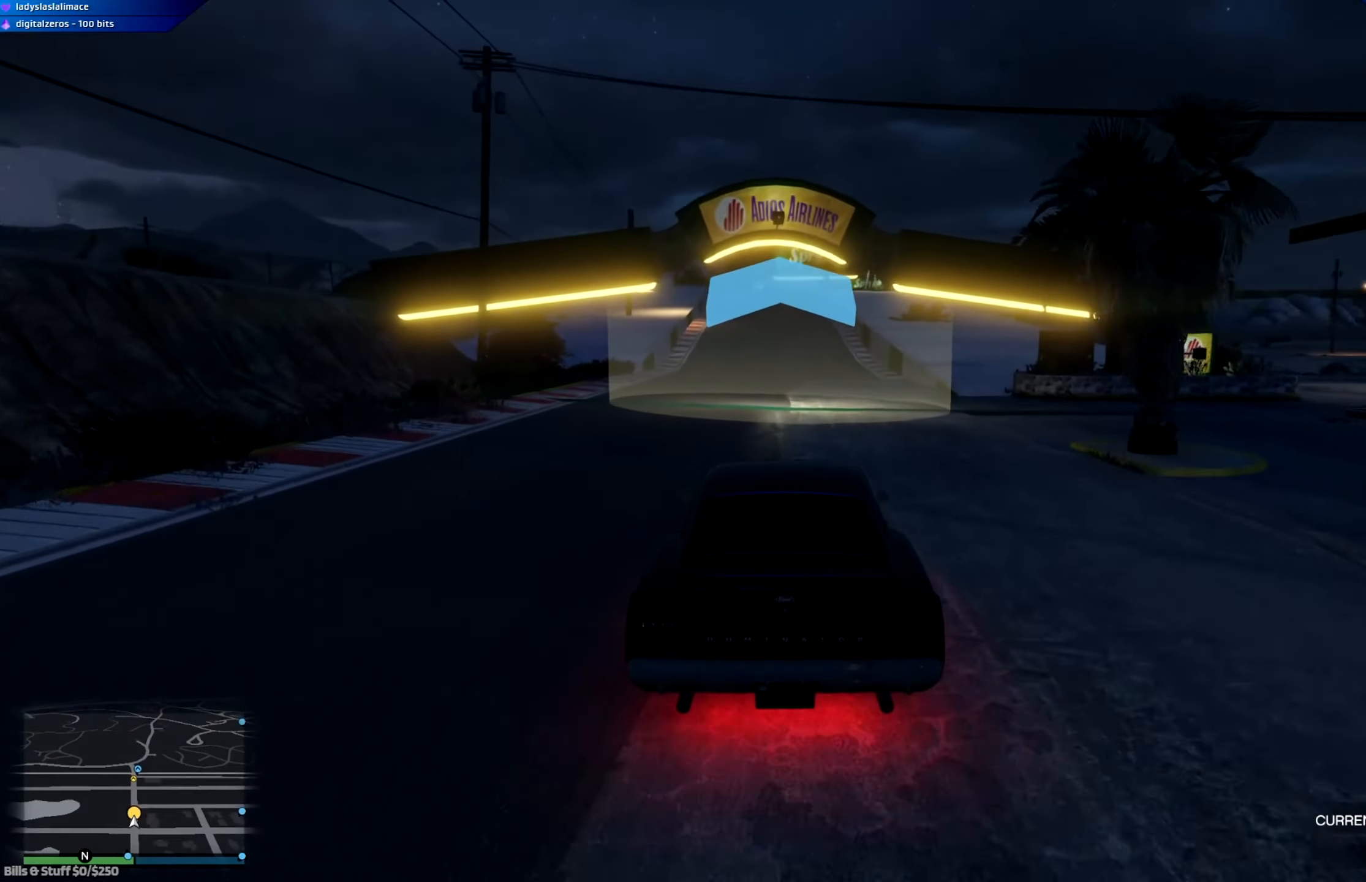
{"buttons": ["R2"], "left_stick": "center", "right_stick": "center", "events": []}
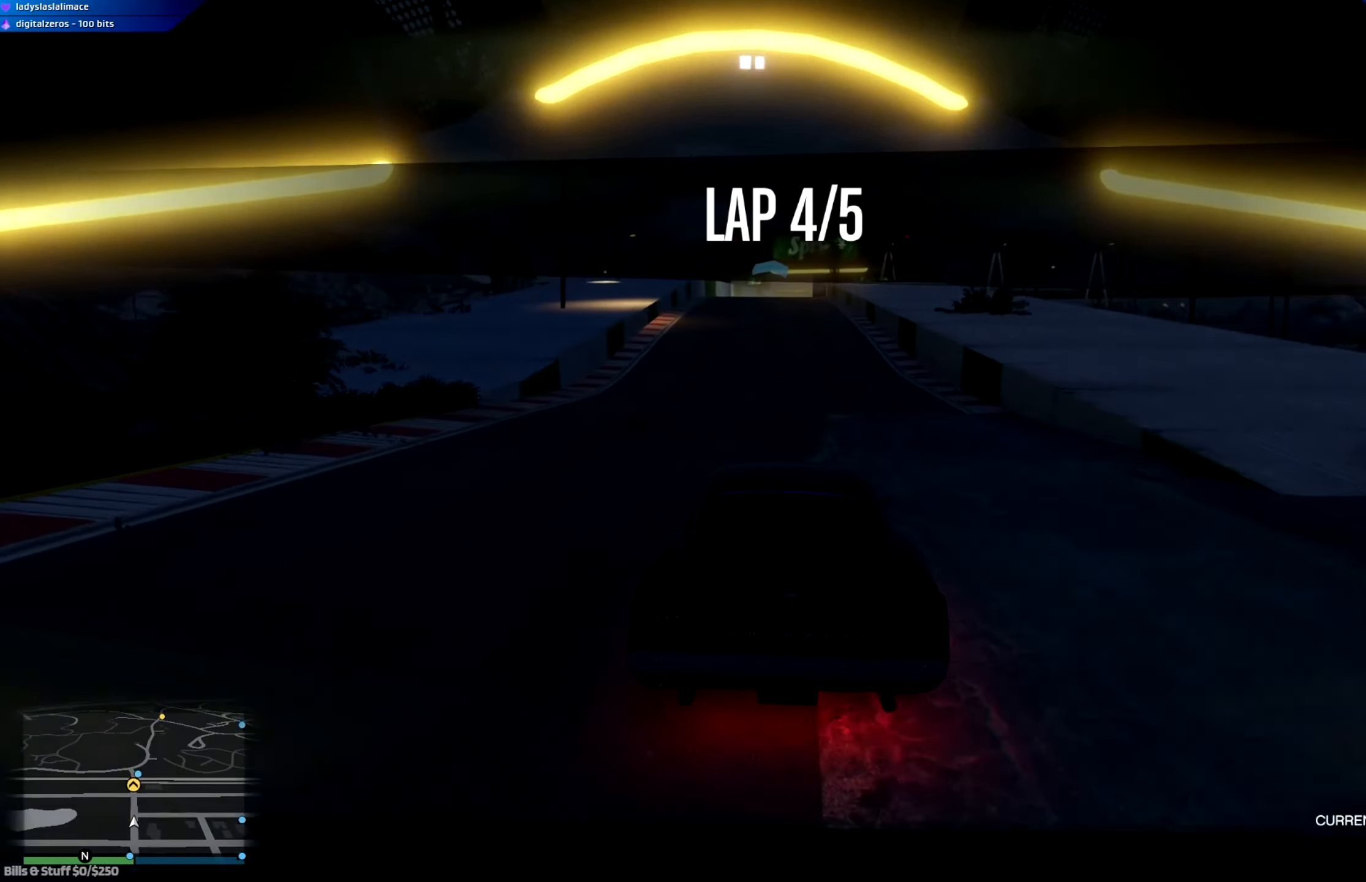
{"buttons": ["R2"], "left_stick": "right", "right_stick": "center", "events": [[483, "left_stick", "right"]]}
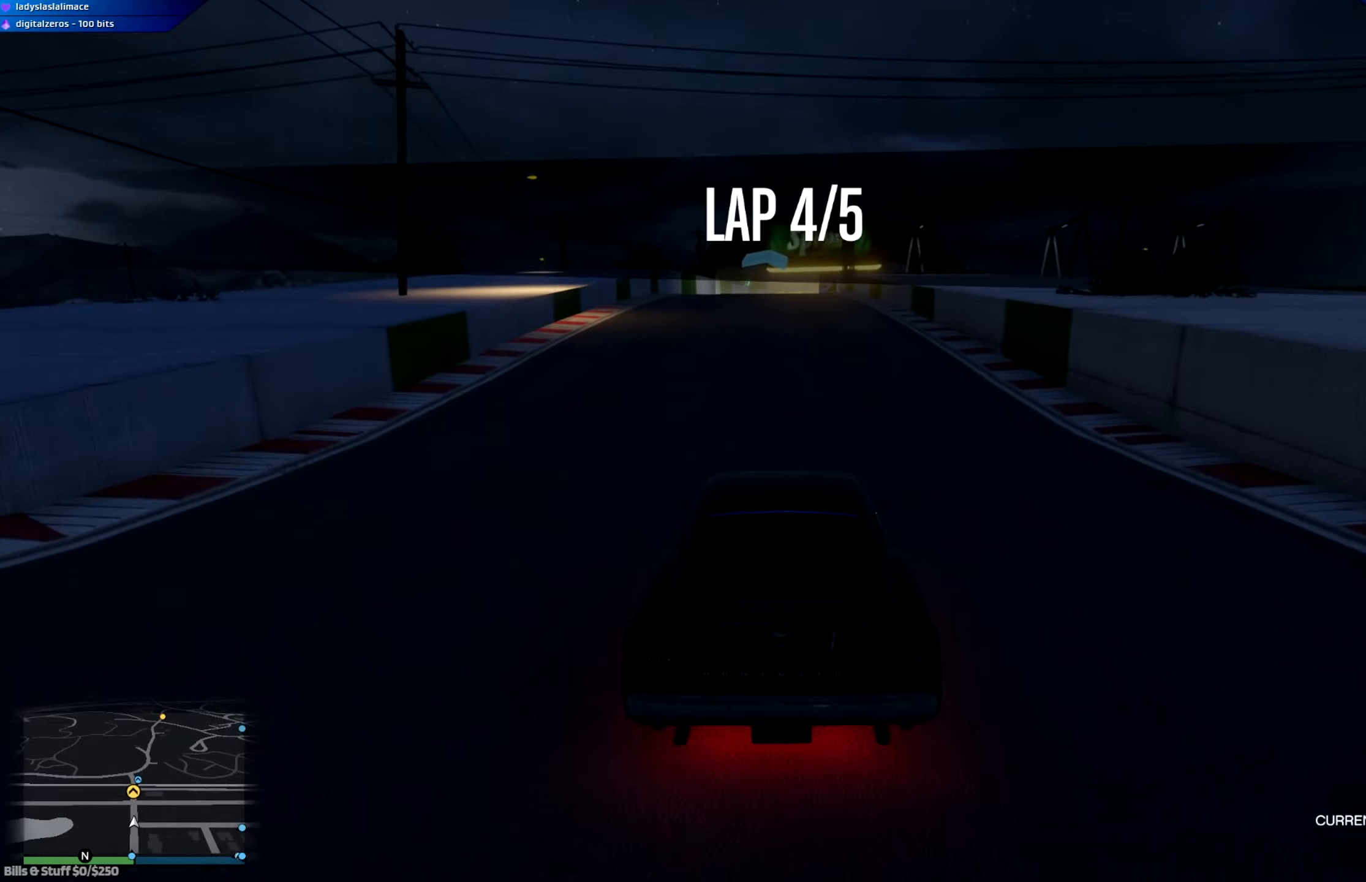
{"buttons": ["R2"], "left_stick": "center", "right_stick": "center", "events": [[34, "left_stick", "center"]]}
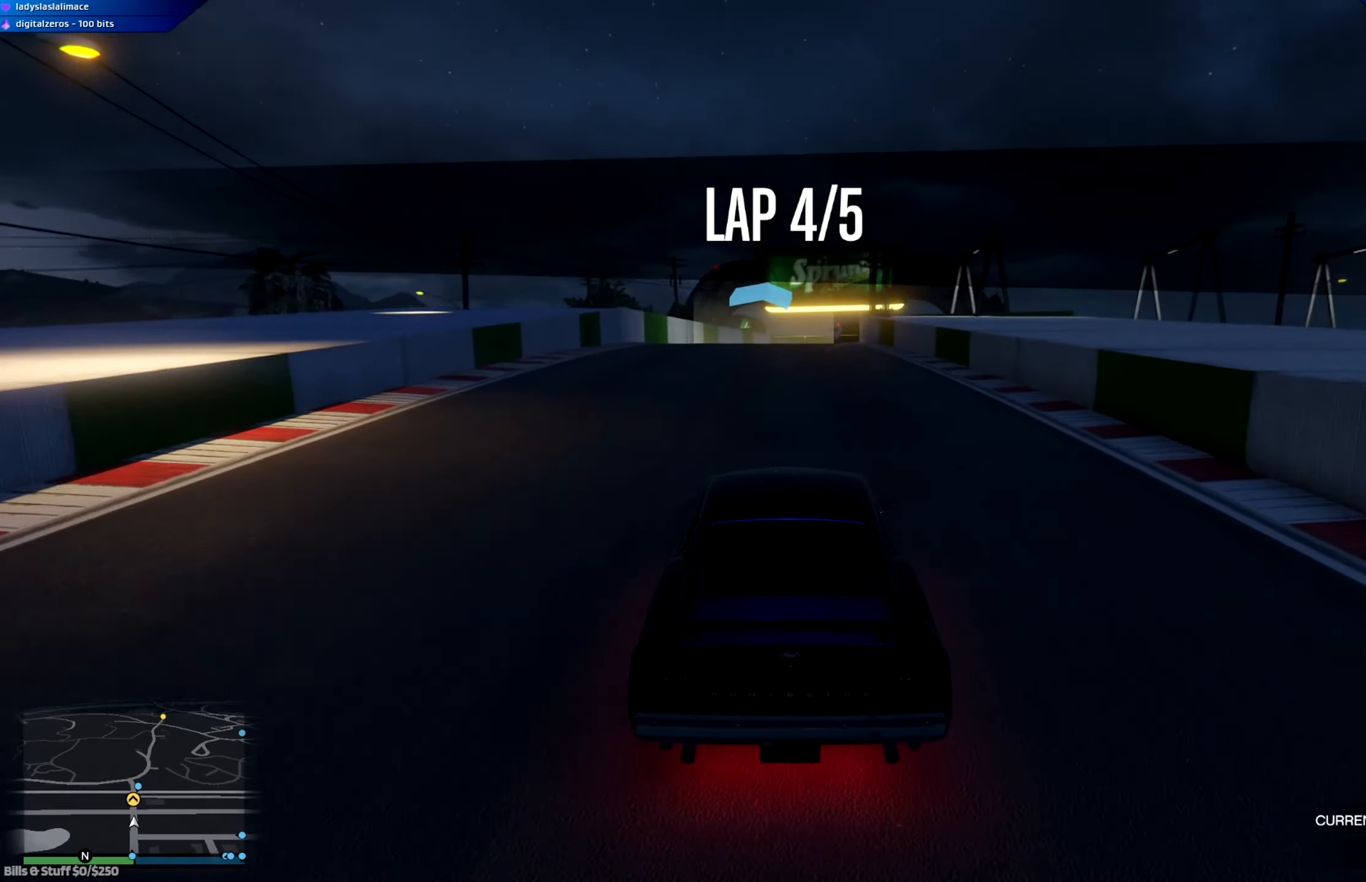
{"buttons": ["R2"], "left_stick": "center", "right_stick": "center", "events": [[17, "left_stick", "right"], [117, "left_stick", "center"]]}
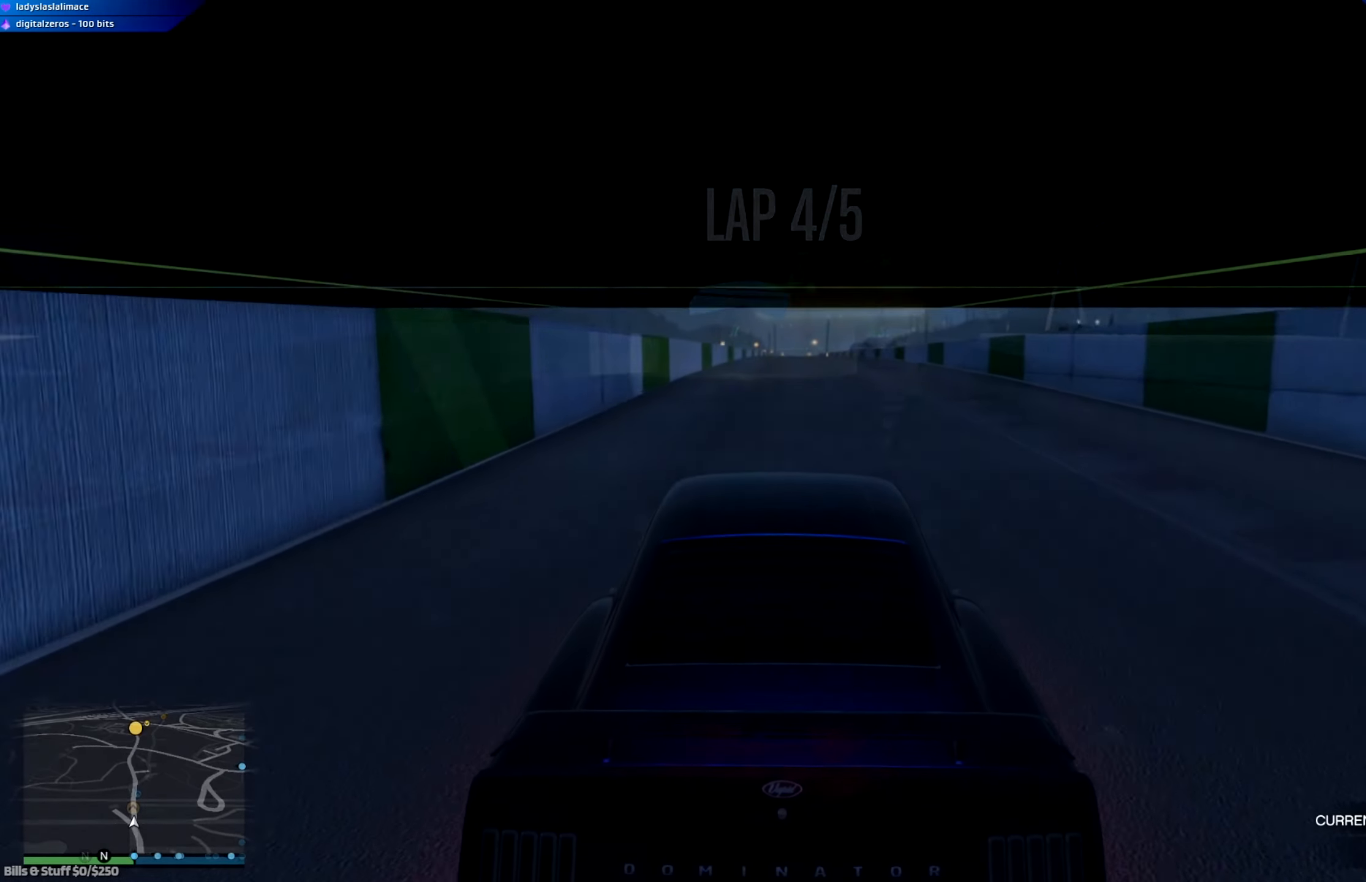
{"buttons": ["R2"], "left_stick": "center", "right_stick": "center", "events": []}
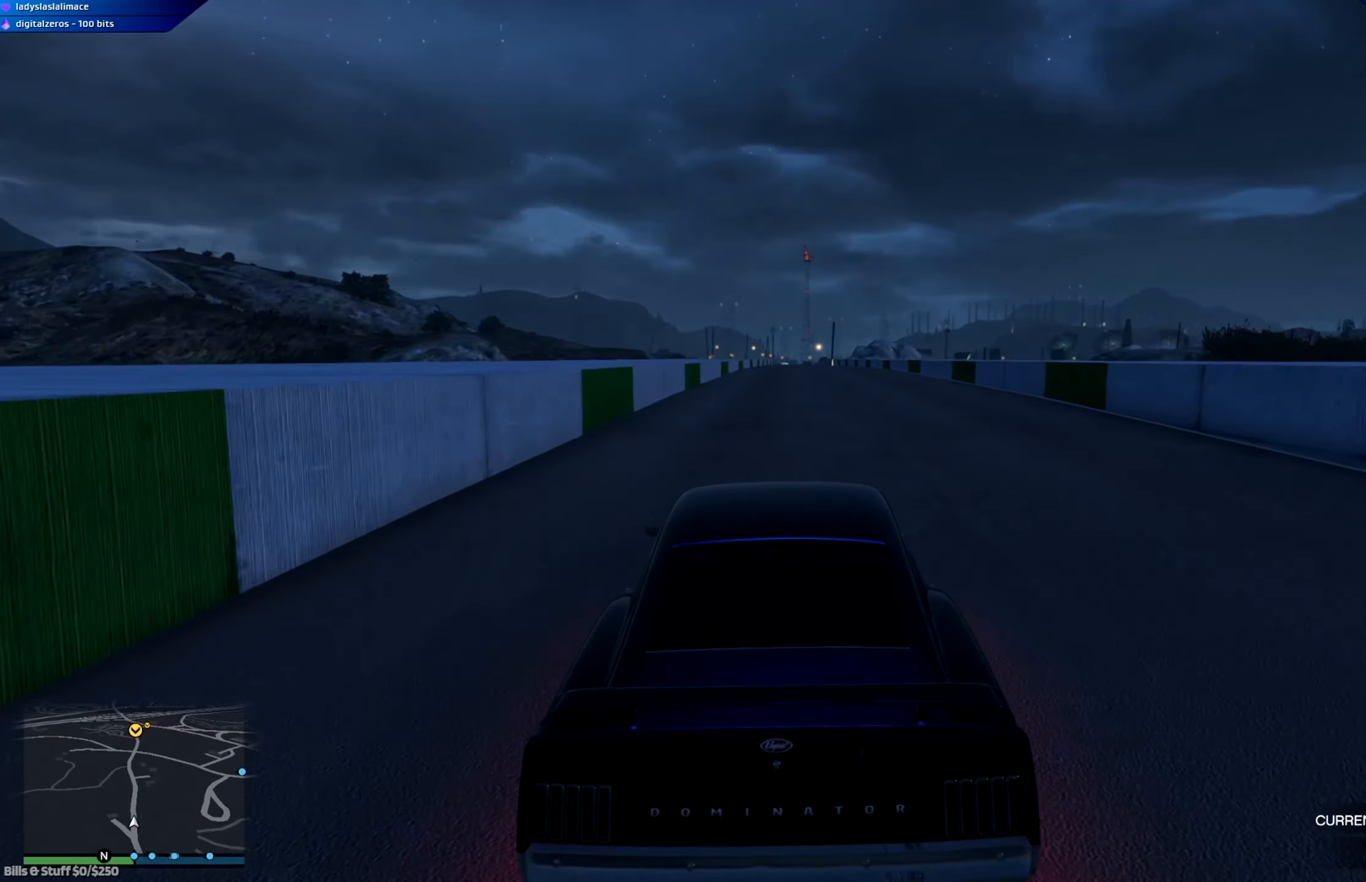
{"buttons": ["R2"], "left_stick": "center", "right_stick": "down", "events": [[100, "right_stick", "down"]]}
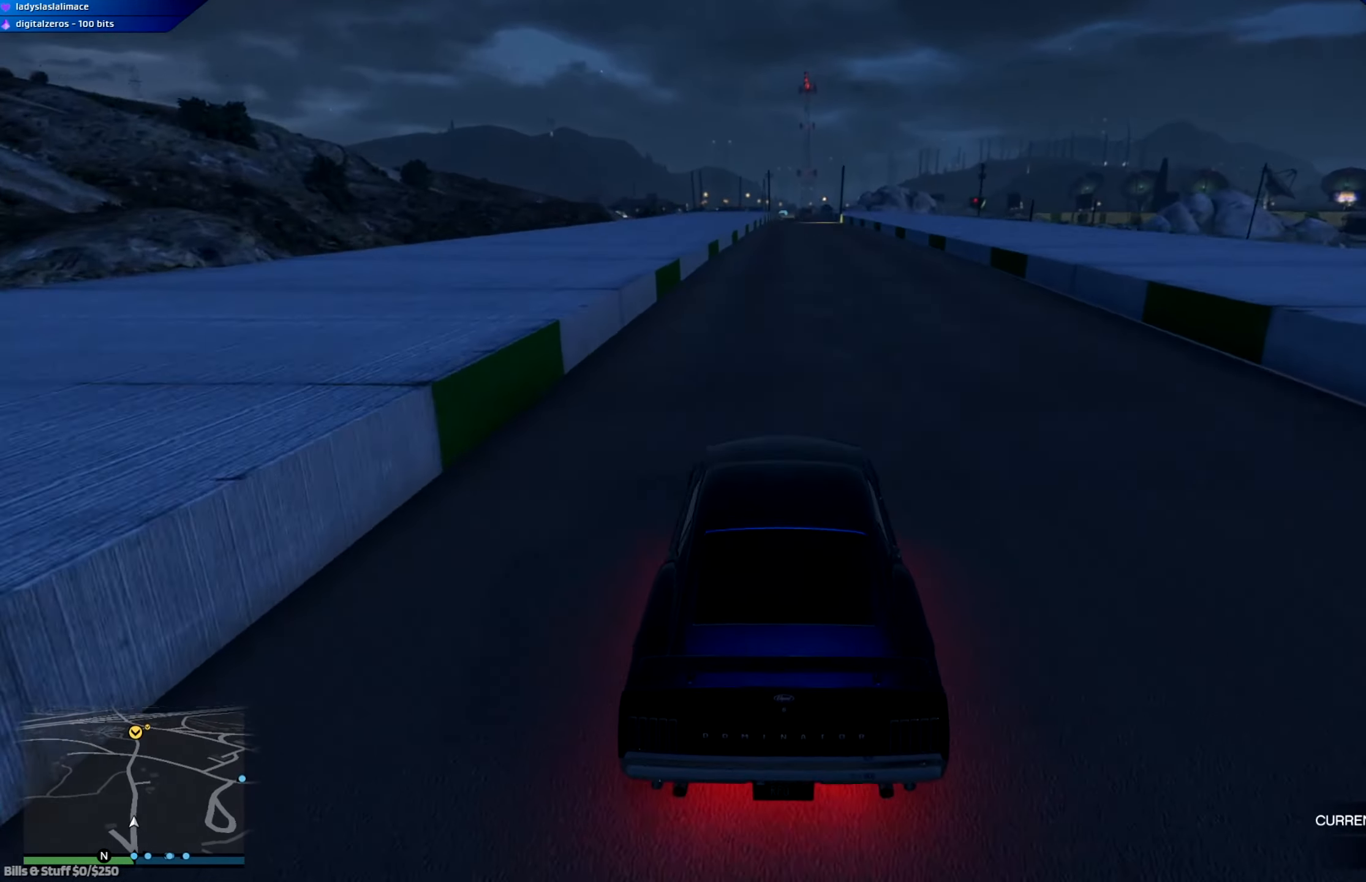
{"buttons": ["R2"], "left_stick": "center", "right_stick": "down", "events": []}
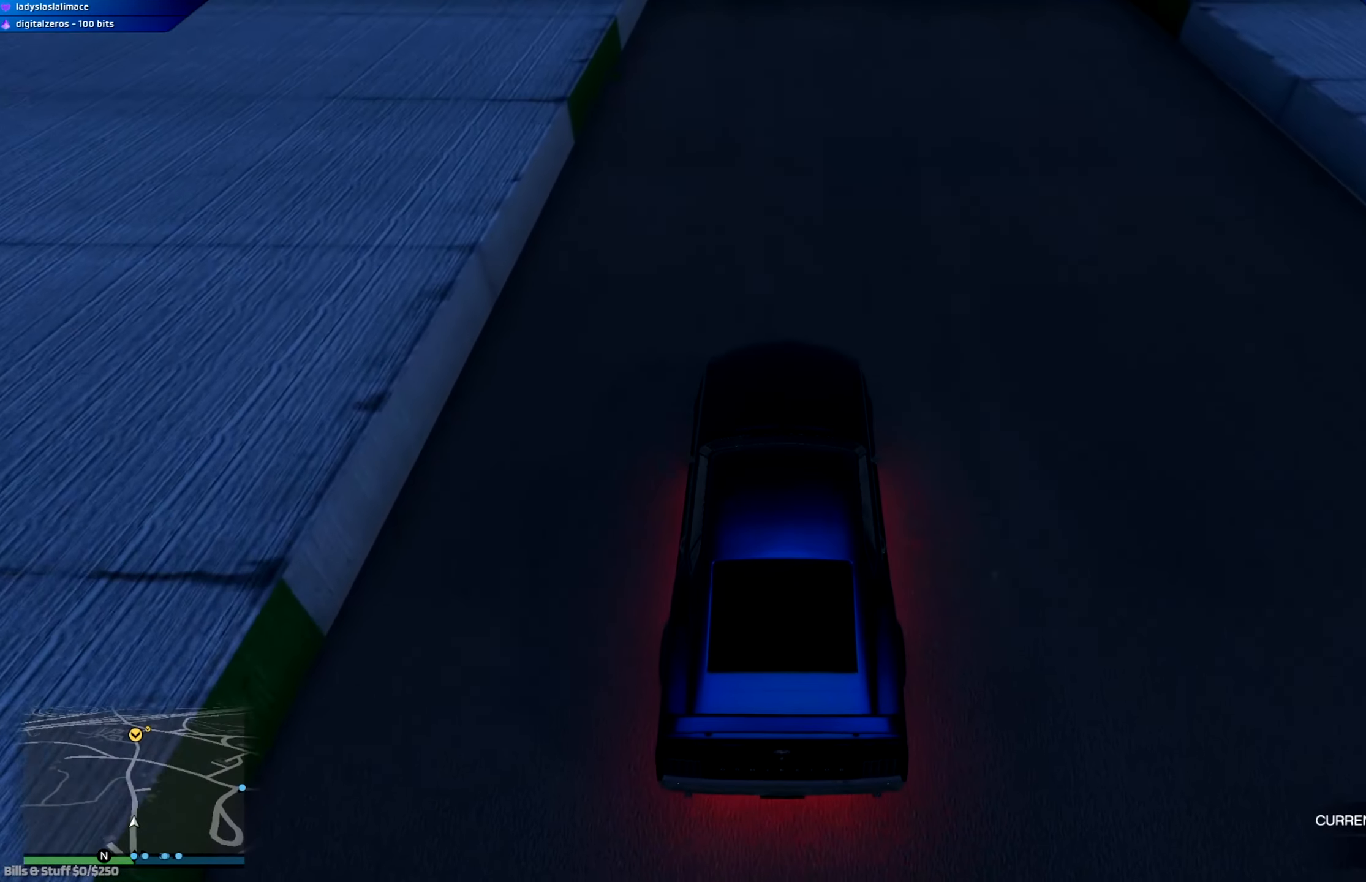
{"buttons": ["R2"], "left_stick": "center", "right_stick": "down", "events": []}
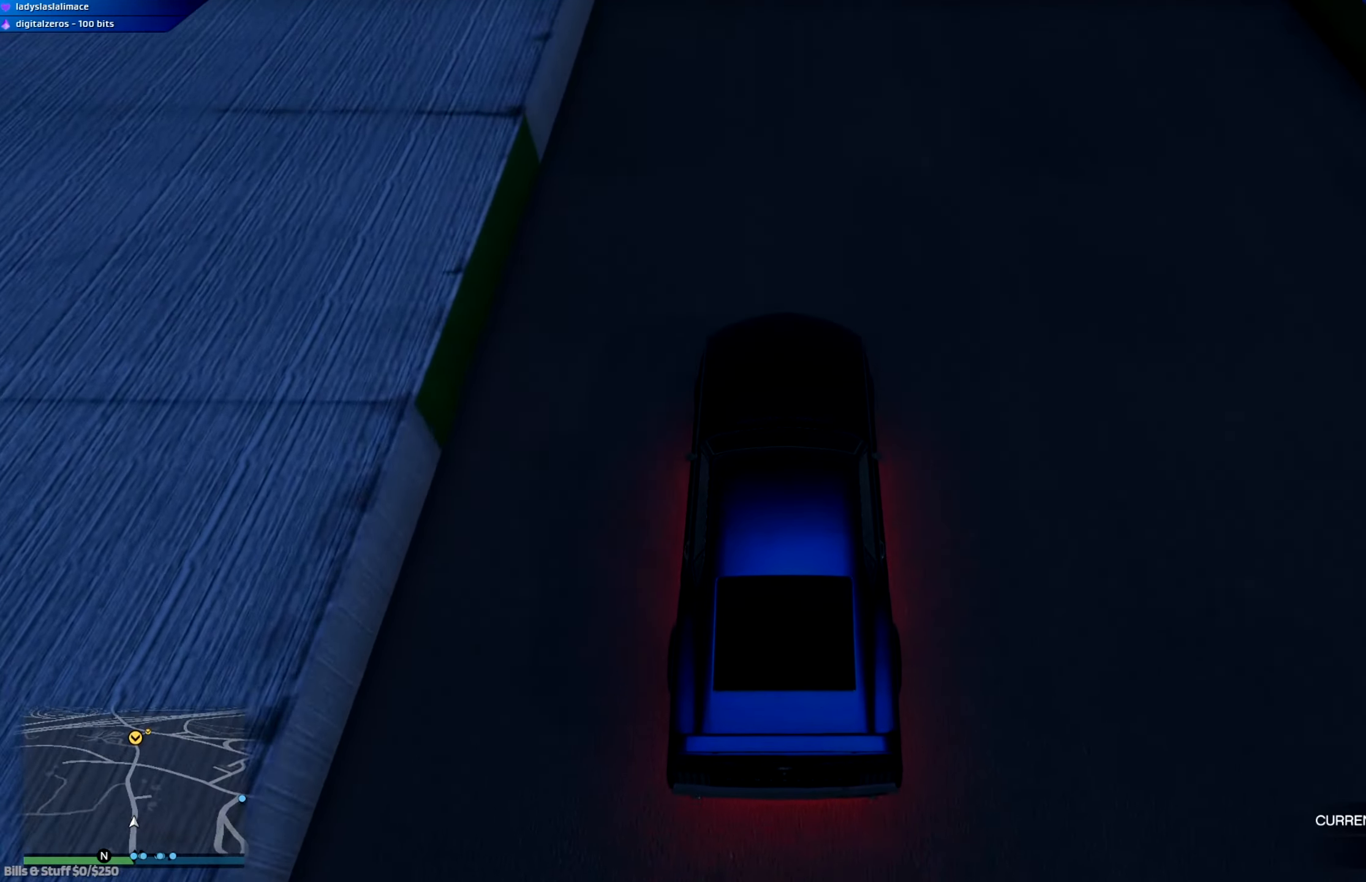
{"buttons": ["R2"], "left_stick": "center", "right_stick": "down", "events": [[267, "left_stick", "right"], [367, "left_stick", "center"]]}
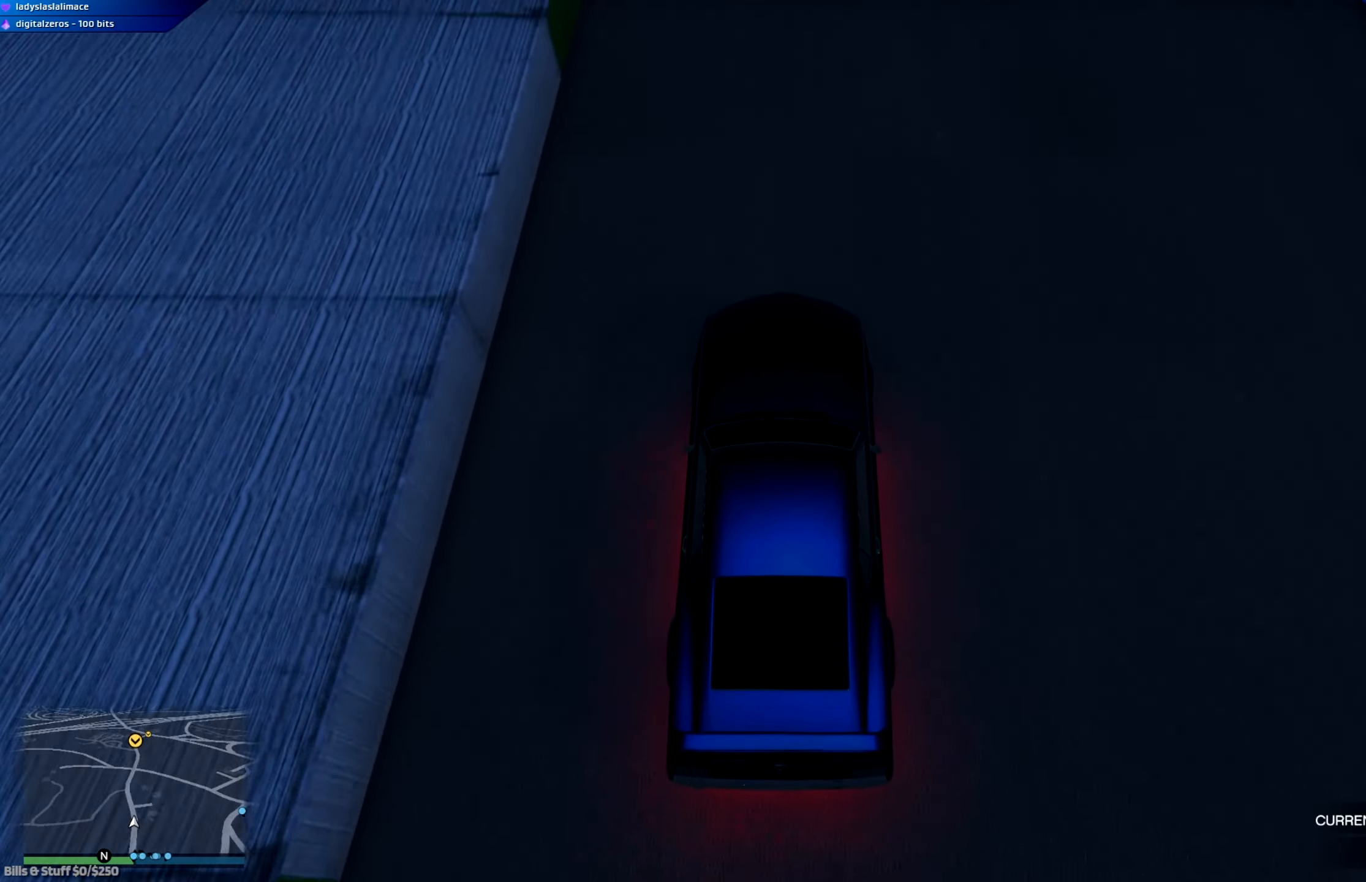
{"buttons": ["R2"], "left_stick": "center", "right_stick": "down", "events": []}
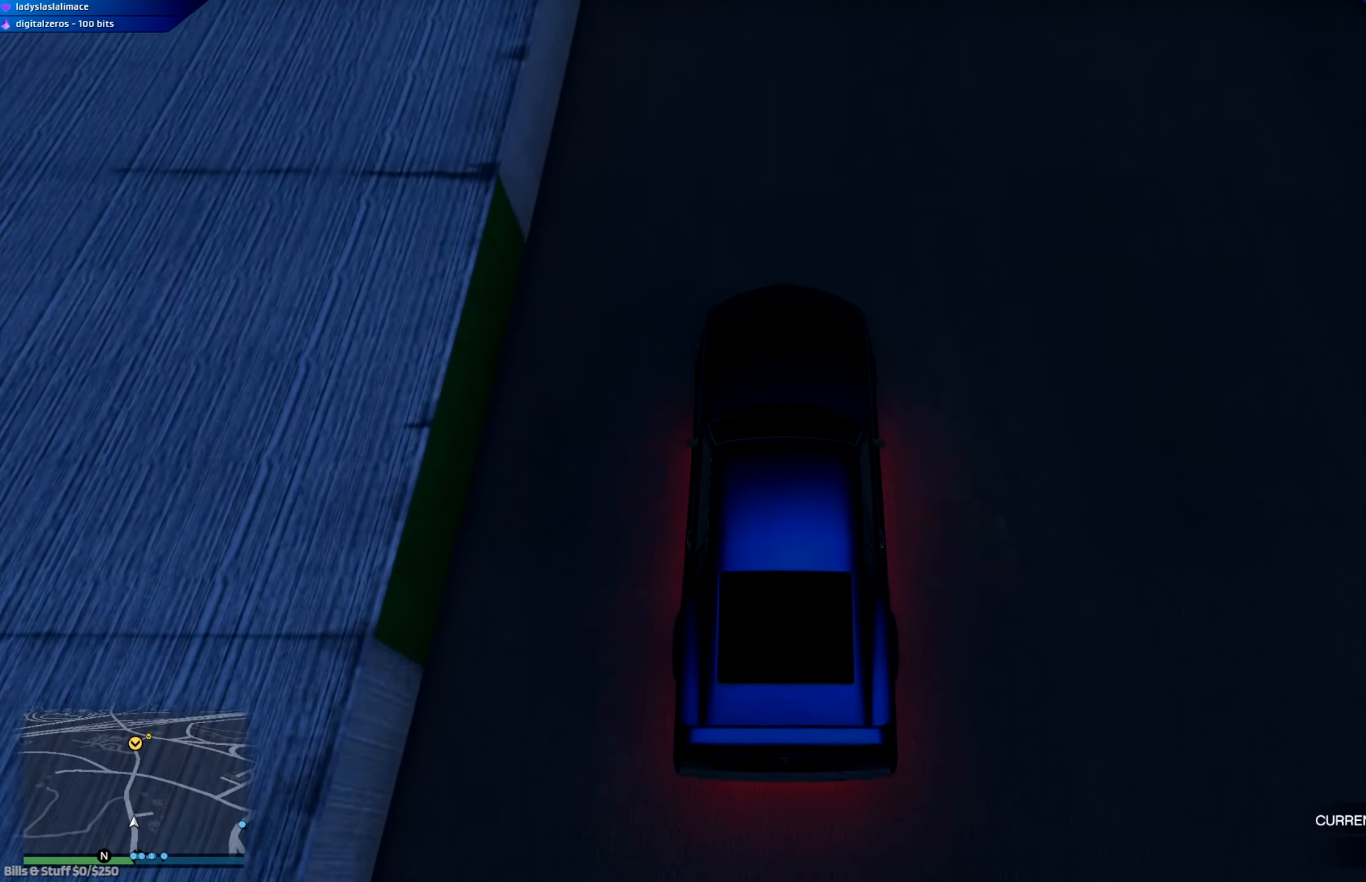
{"buttons": ["R2"], "left_stick": "center", "right_stick": "down", "events": [[367, "left_stick", "right"], [468, "left_stick", "center"]]}
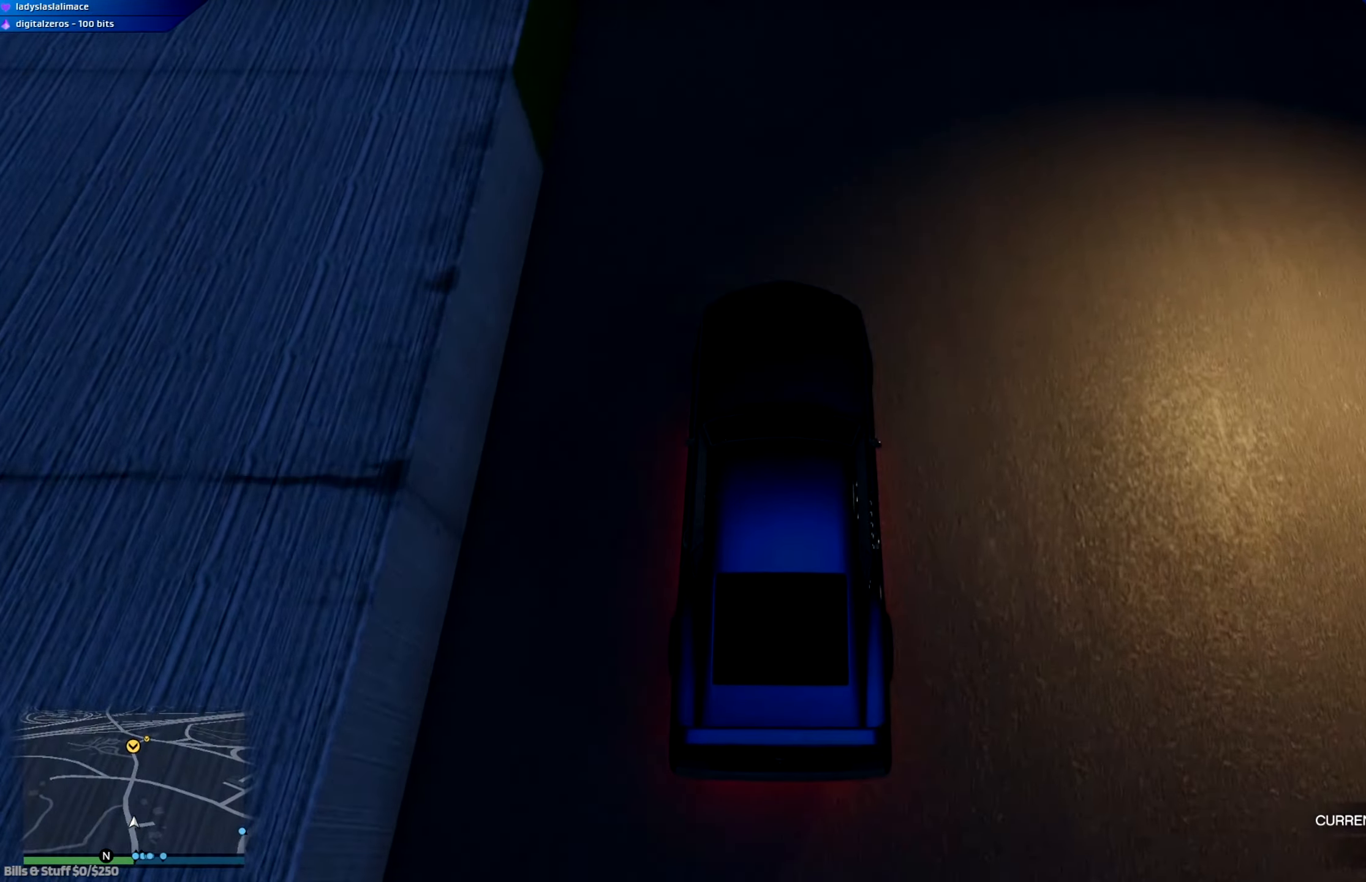
{"buttons": ["R2"], "left_stick": "center", "right_stick": "down", "events": []}
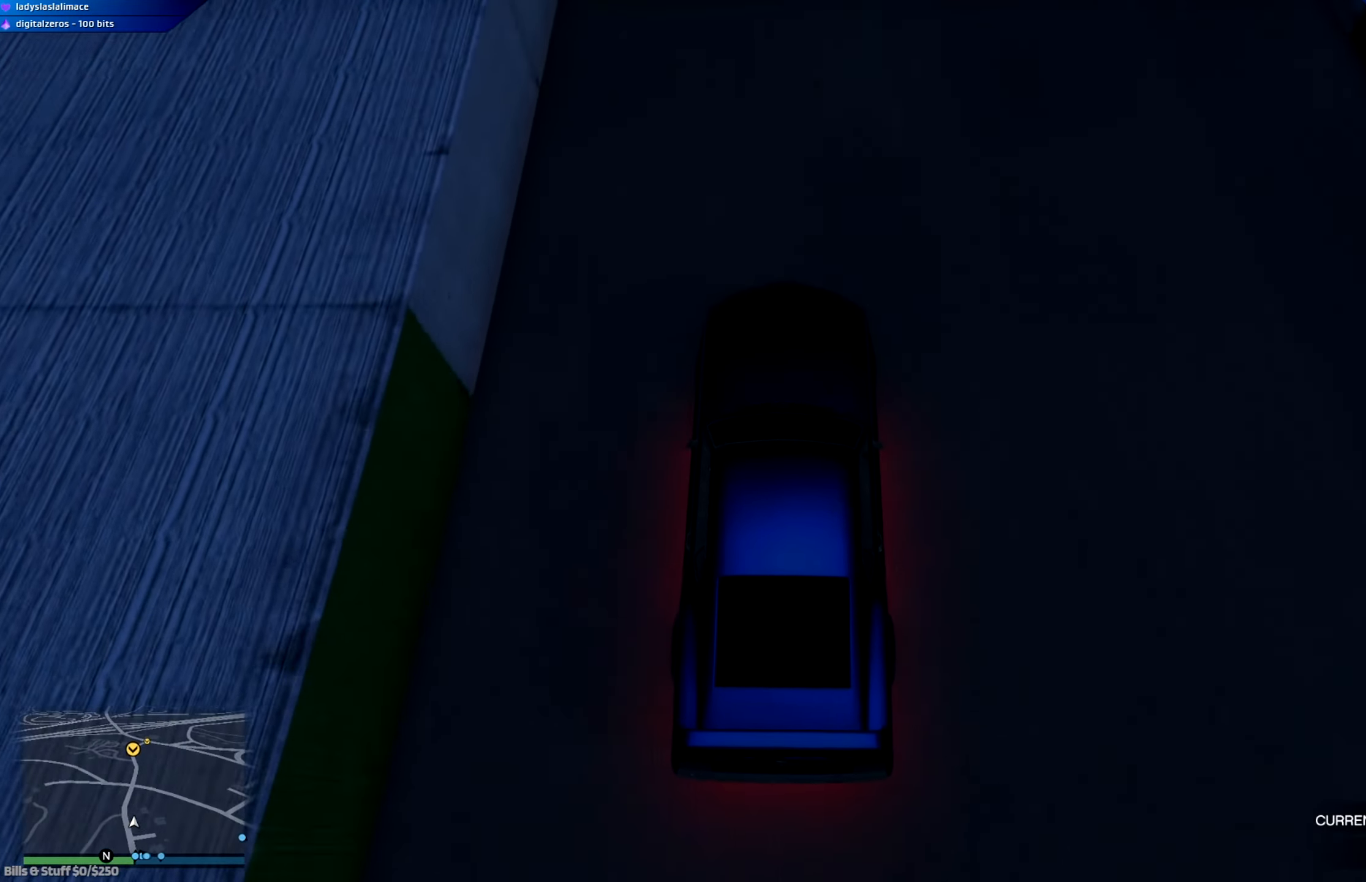
{"buttons": ["R2"], "left_stick": "center", "right_stick": "down", "events": []}
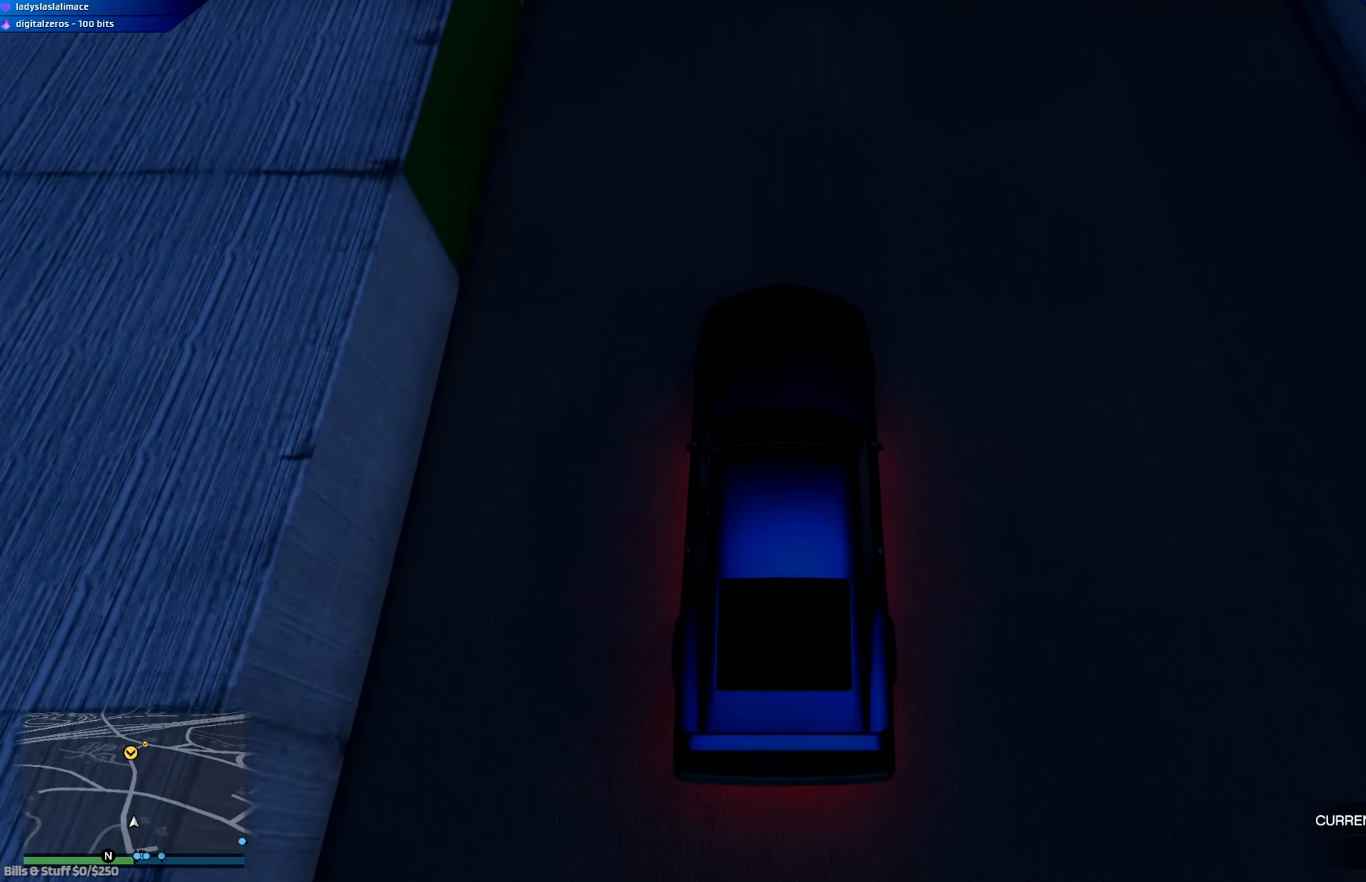
{"buttons": ["R2"], "left_stick": "center", "right_stick": "center", "events": [[134, "left_stick", "right"], [184, "right_stick", "center"], [217, "left_stick", "center"]]}
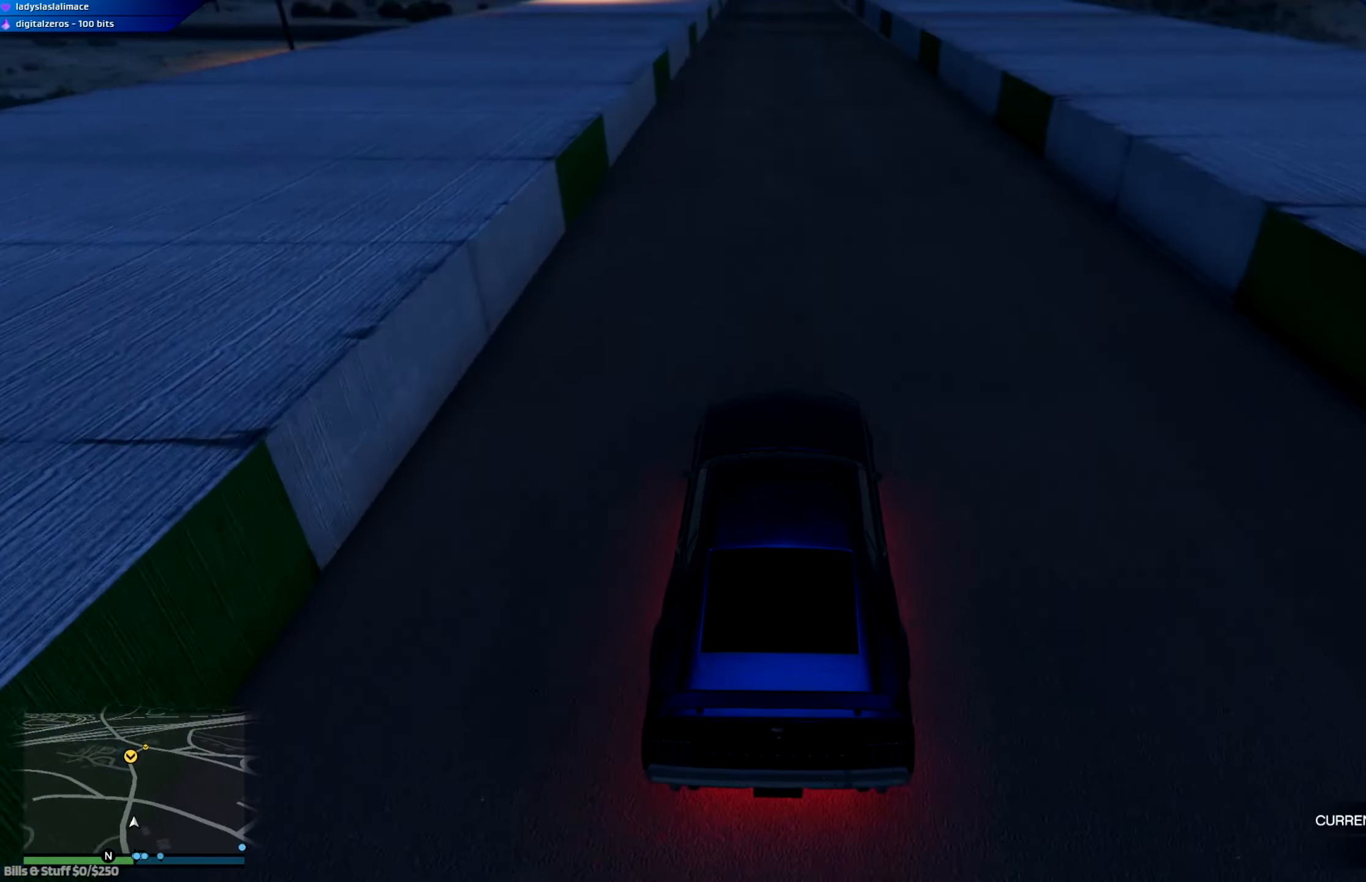
{"buttons": ["R2"], "left_stick": "up-left", "right_stick": "center", "events": [[433, "left_stick", "up-left"]]}
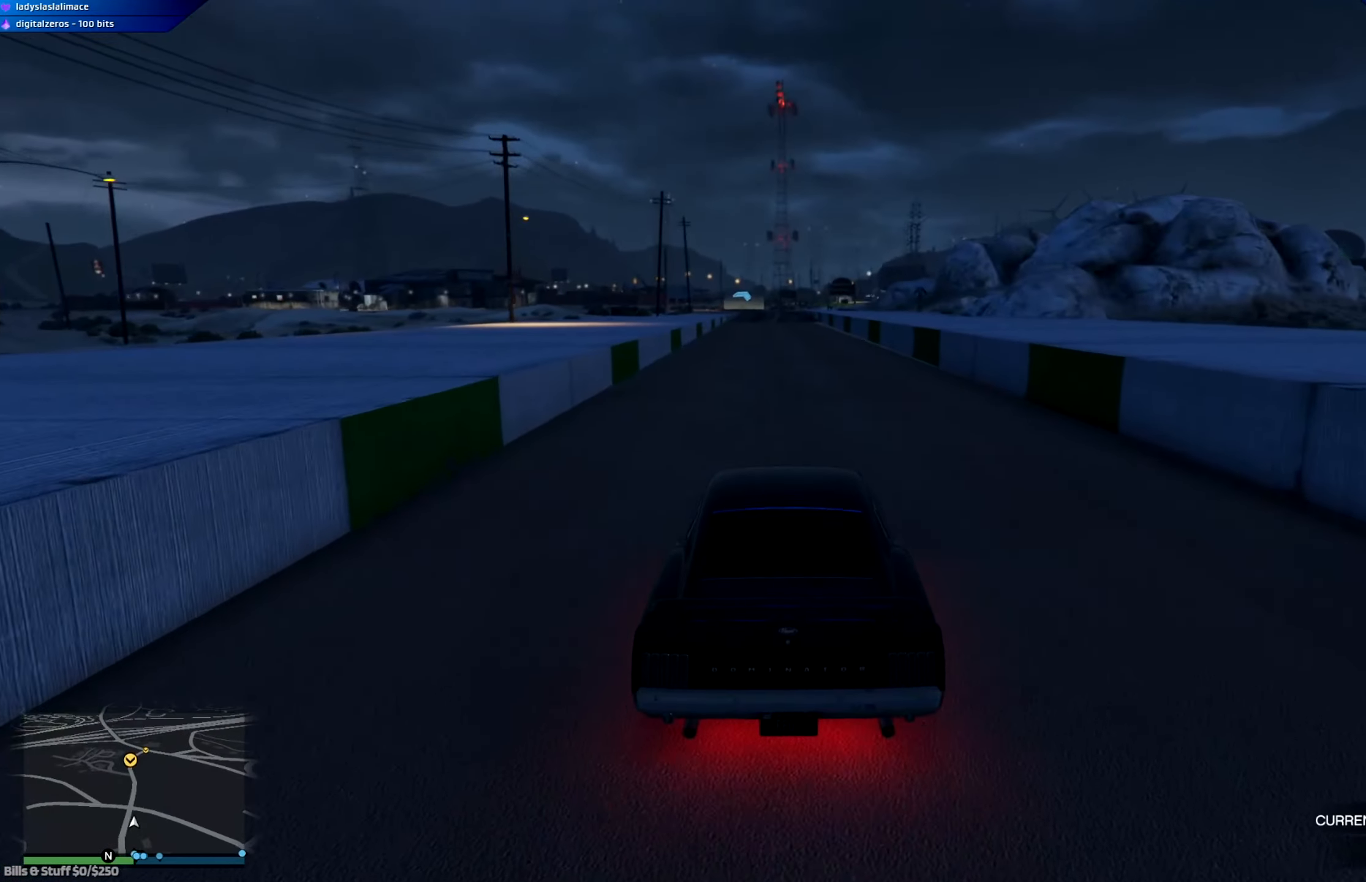
{"buttons": ["R2"], "left_stick": "center", "right_stick": "center", "events": [[34, "left_stick", "center"]]}
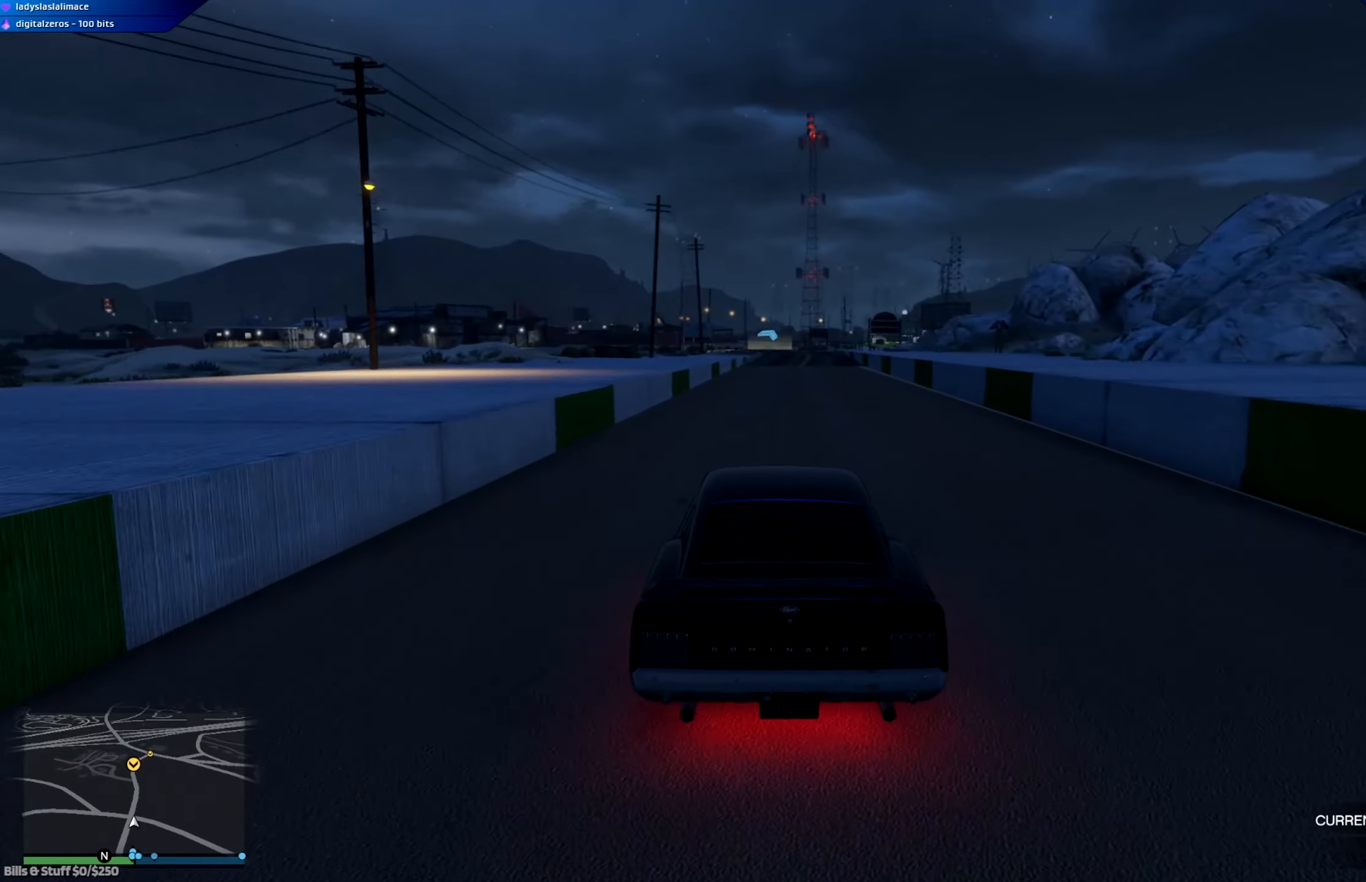
{"buttons": ["R2"], "left_stick": "center", "right_stick": "center", "events": [[350, "left_stick", "right"], [450, "left_stick", "center"]]}
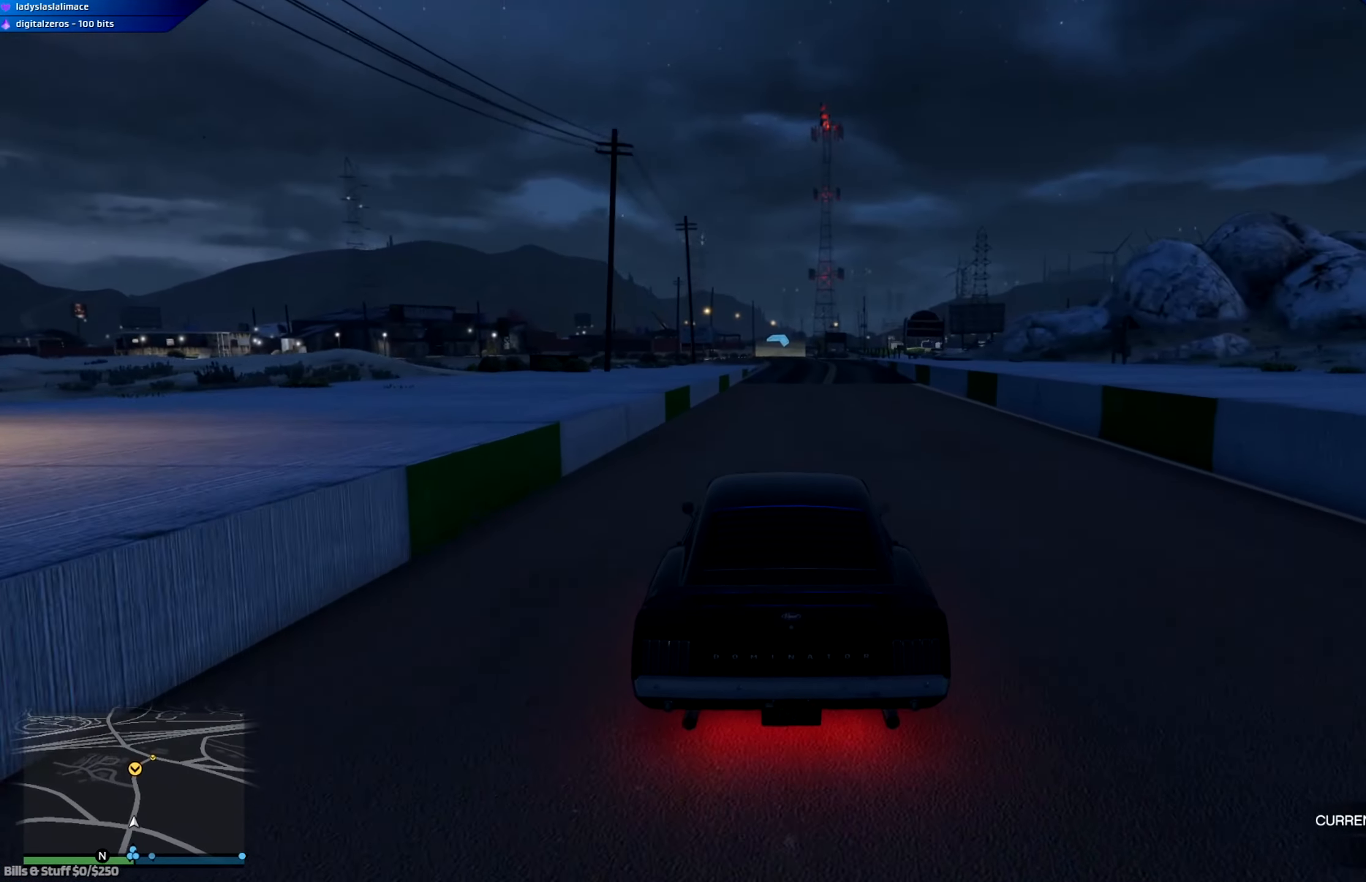
{"buttons": ["R2"], "left_stick": "center", "right_stick": "center", "events": [[401, "left_stick", "right"], [467, "left_stick", "center"]]}
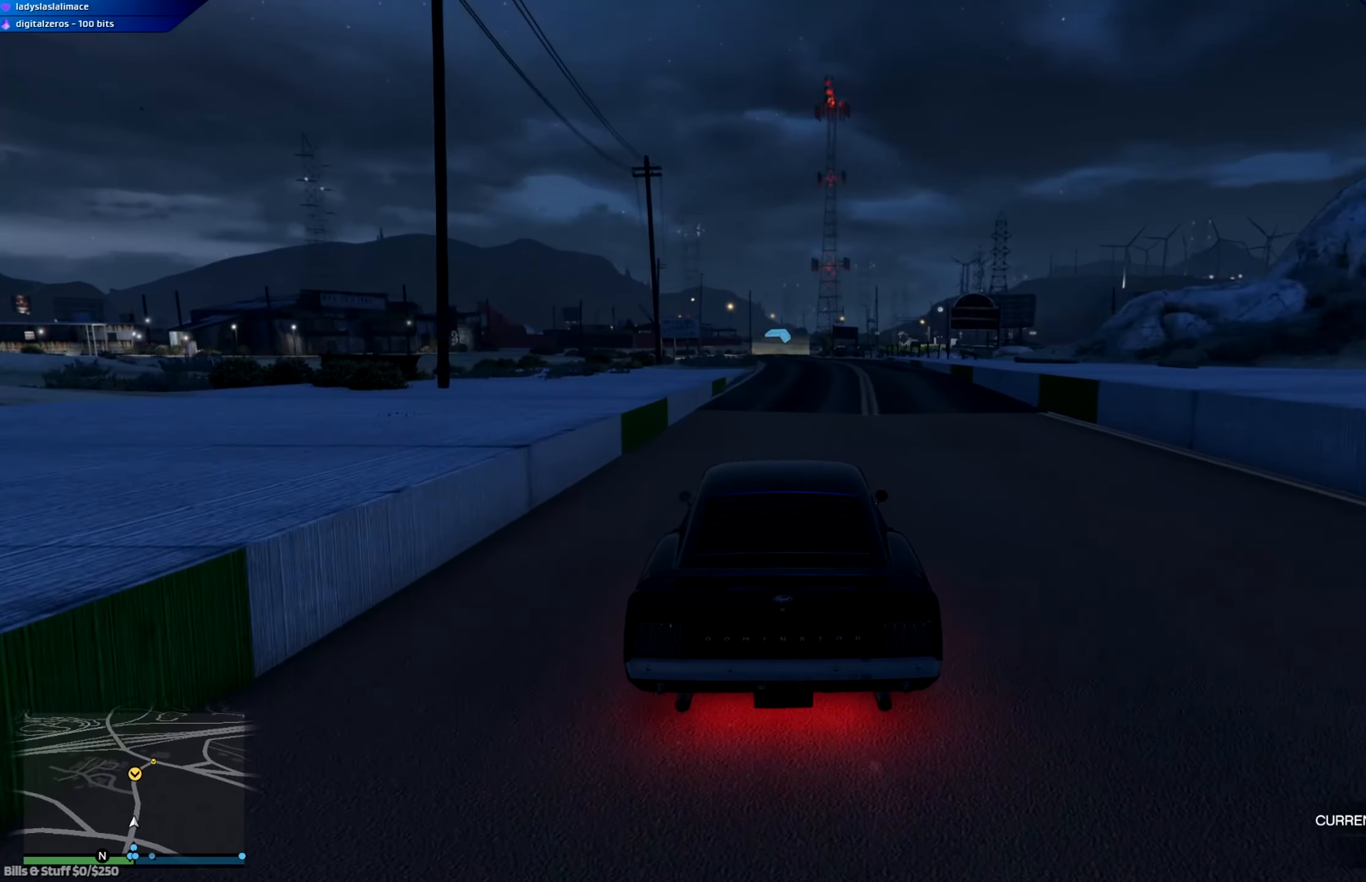
{"buttons": ["R2"], "left_stick": "center", "right_stick": "center", "events": [[433, "left_stick", "up-left"], [483, "left_stick", "center"]]}
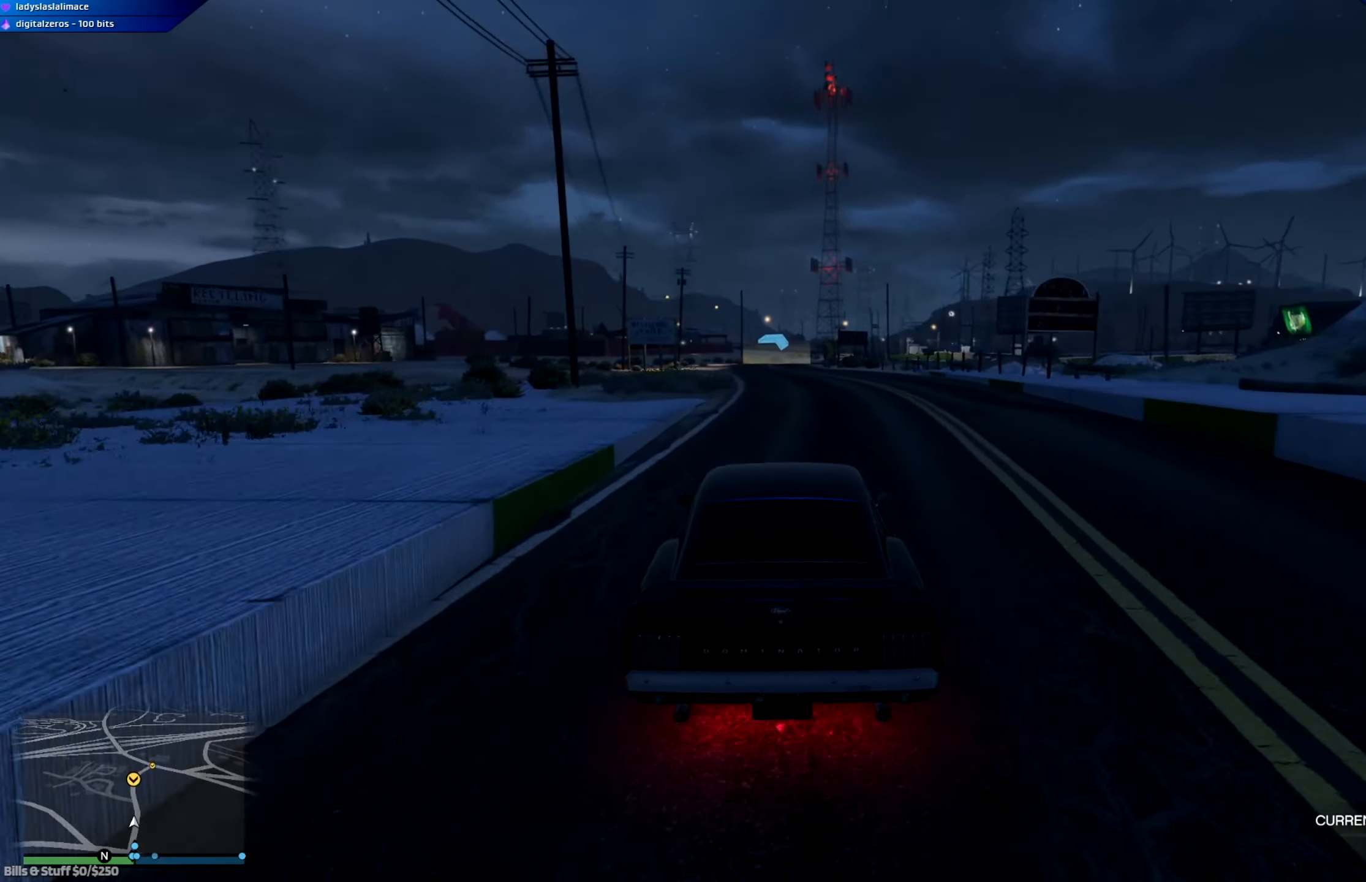
{"buttons": ["R2"], "left_stick": "left", "right_stick": "center", "events": [[200, "left_stick", "up-left"], [317, "left_stick", "center"], [484, "left_stick", "left"]]}
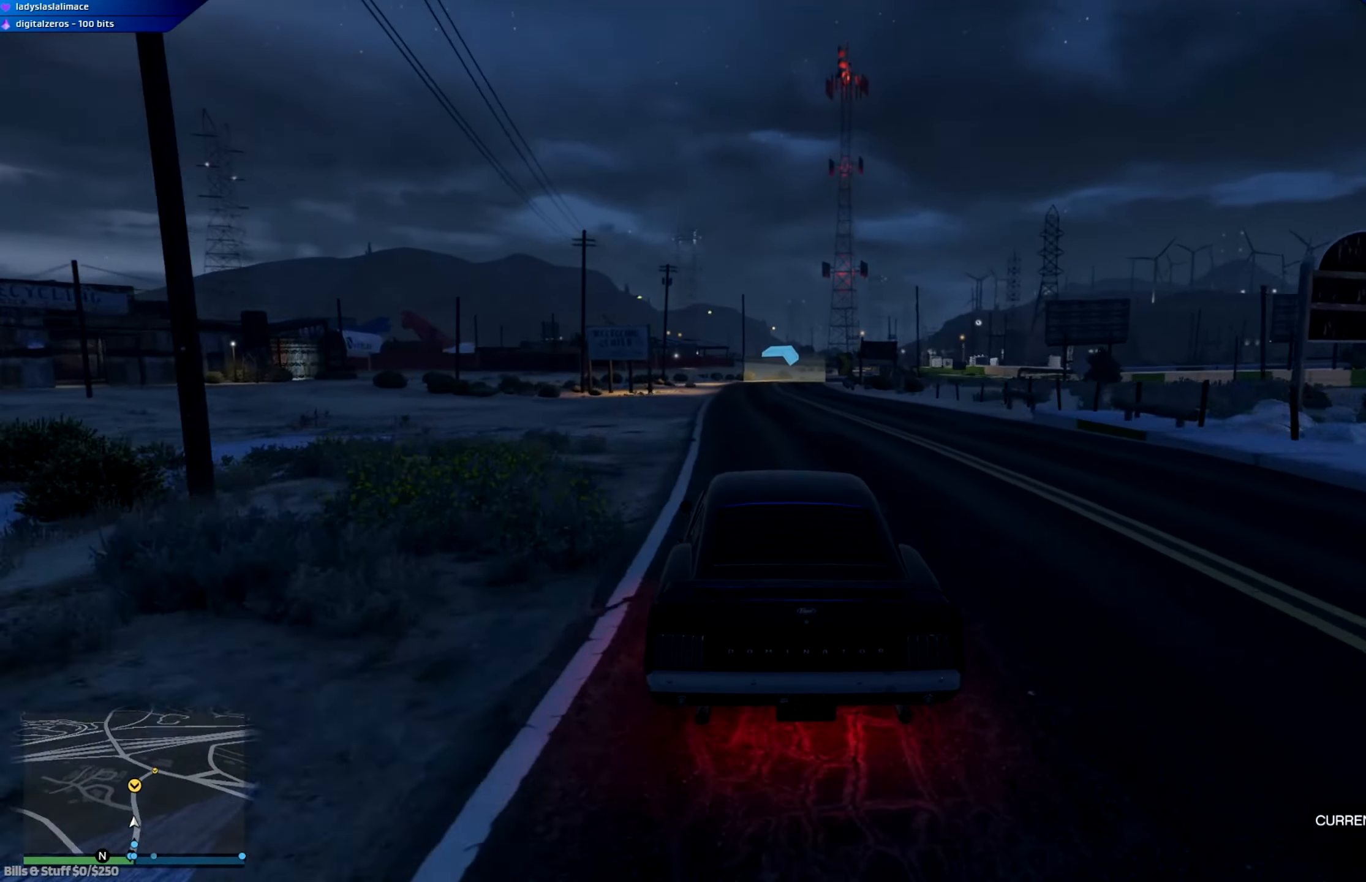
{"buttons": ["R2"], "left_stick": "center", "right_stick": "center", "events": [[100, "left_stick", "center"]]}
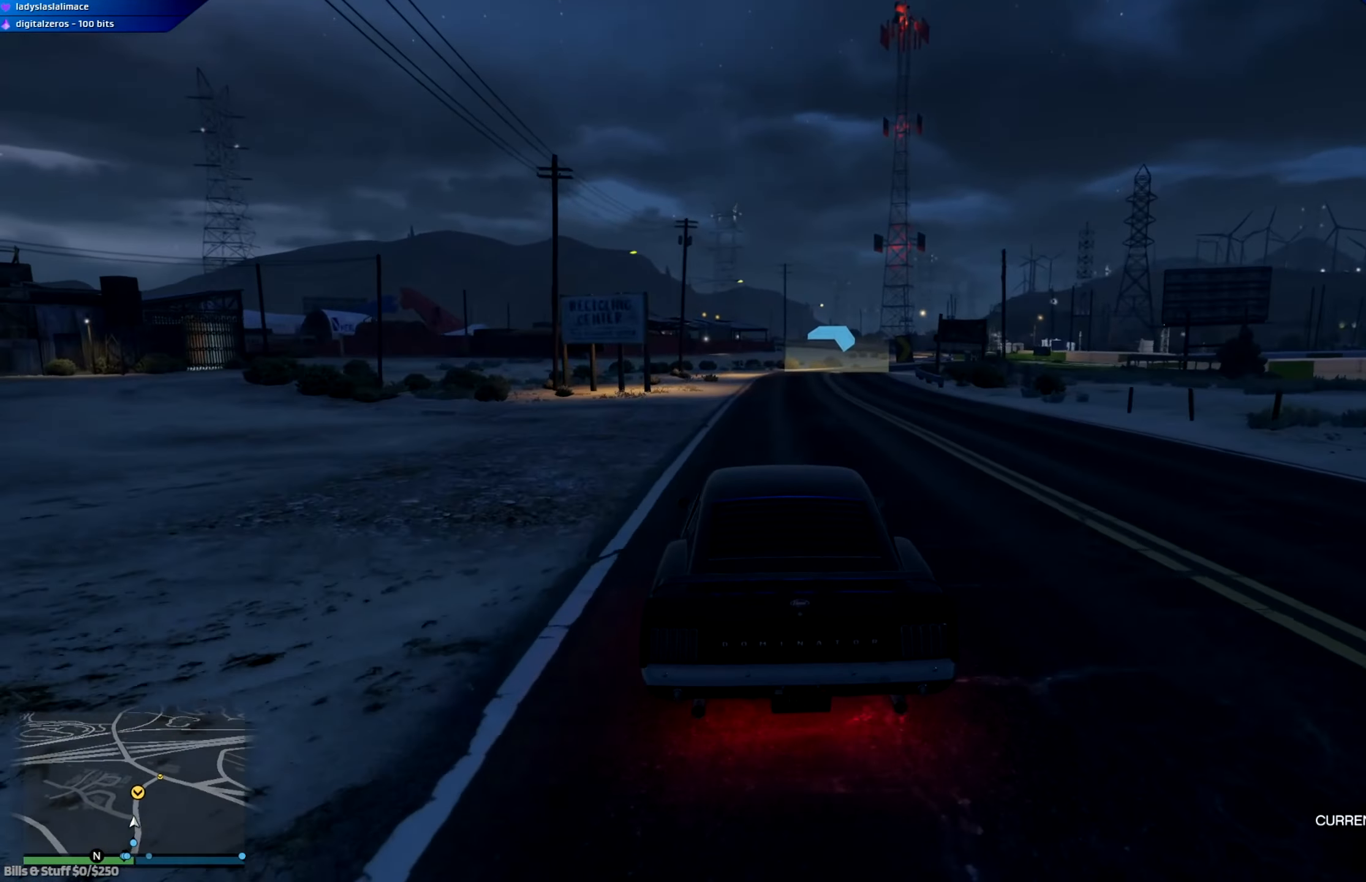
{"buttons": ["R2"], "left_stick": "right", "right_stick": "center", "events": [[484, "left_stick", "right"]]}
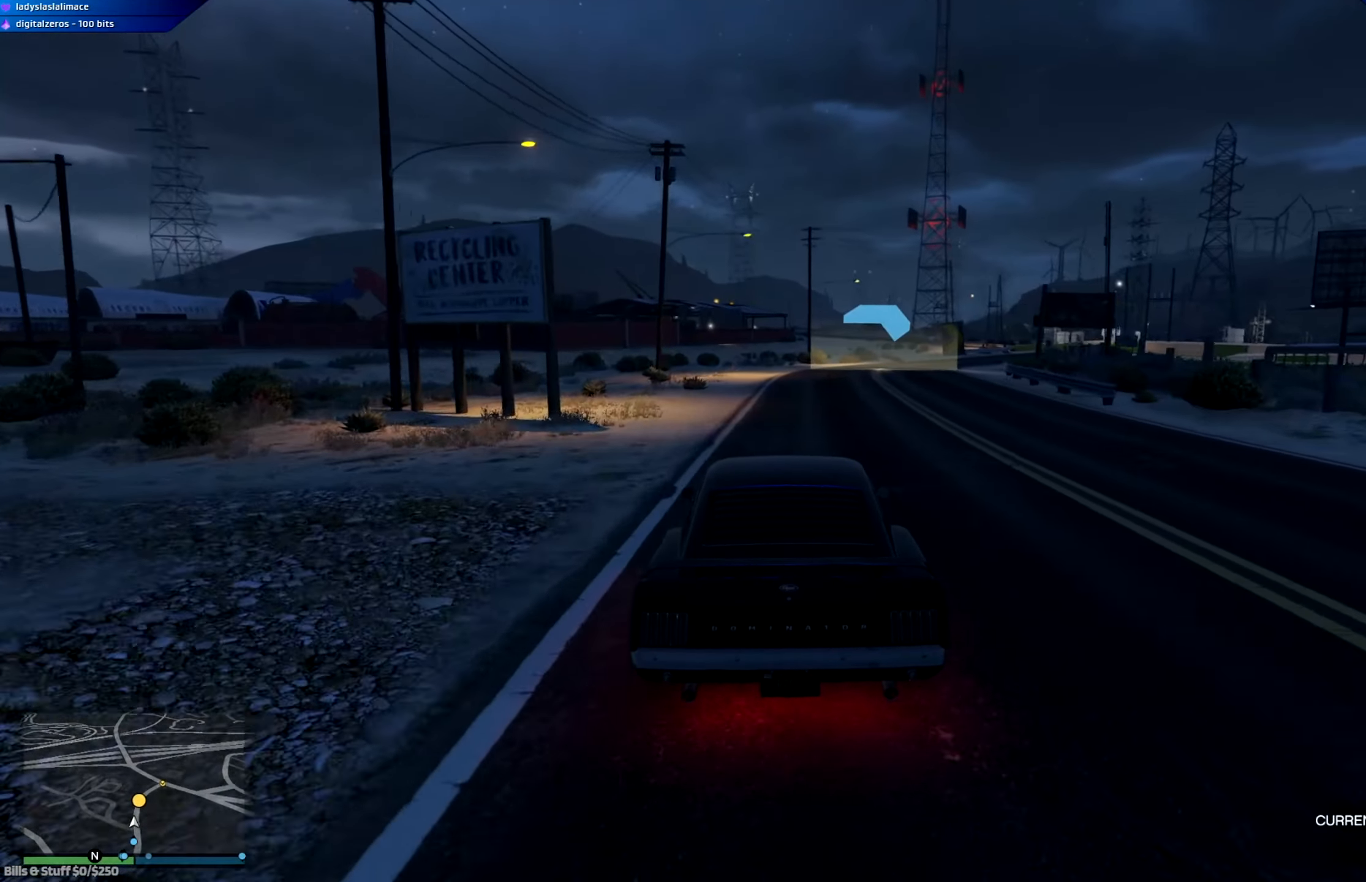
{"buttons": ["R2"], "left_stick": "center", "right_stick": "center", "events": [[133, "left_stick", "center"], [334, "left_stick", "right"], [484, "left_stick", "center"]]}
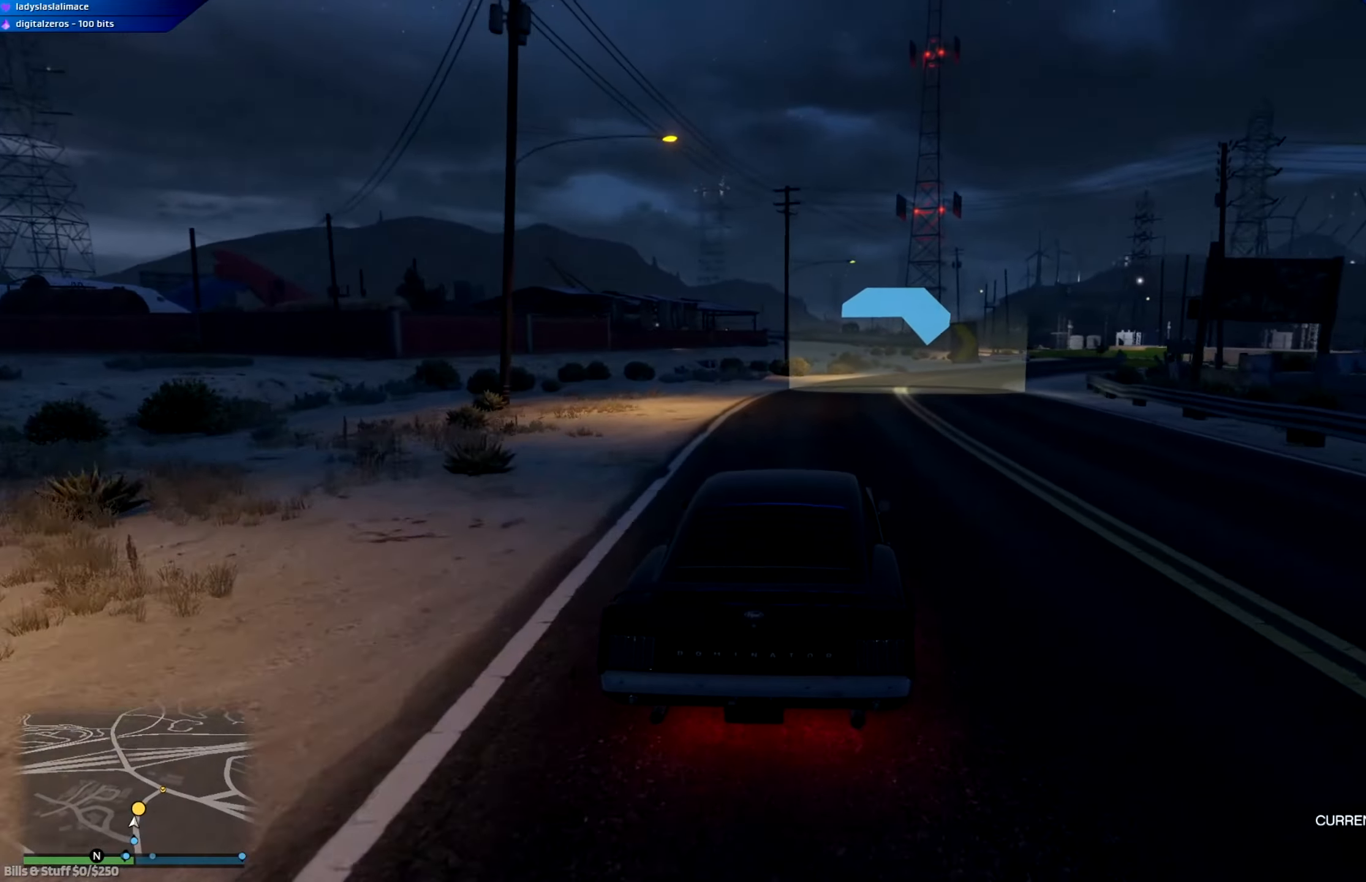
{"buttons": ["R2"], "left_stick": "right", "right_stick": "center", "events": [[217, "left_stick", "right"], [351, "left_stick", "center"], [468, "left_stick", "right"]]}
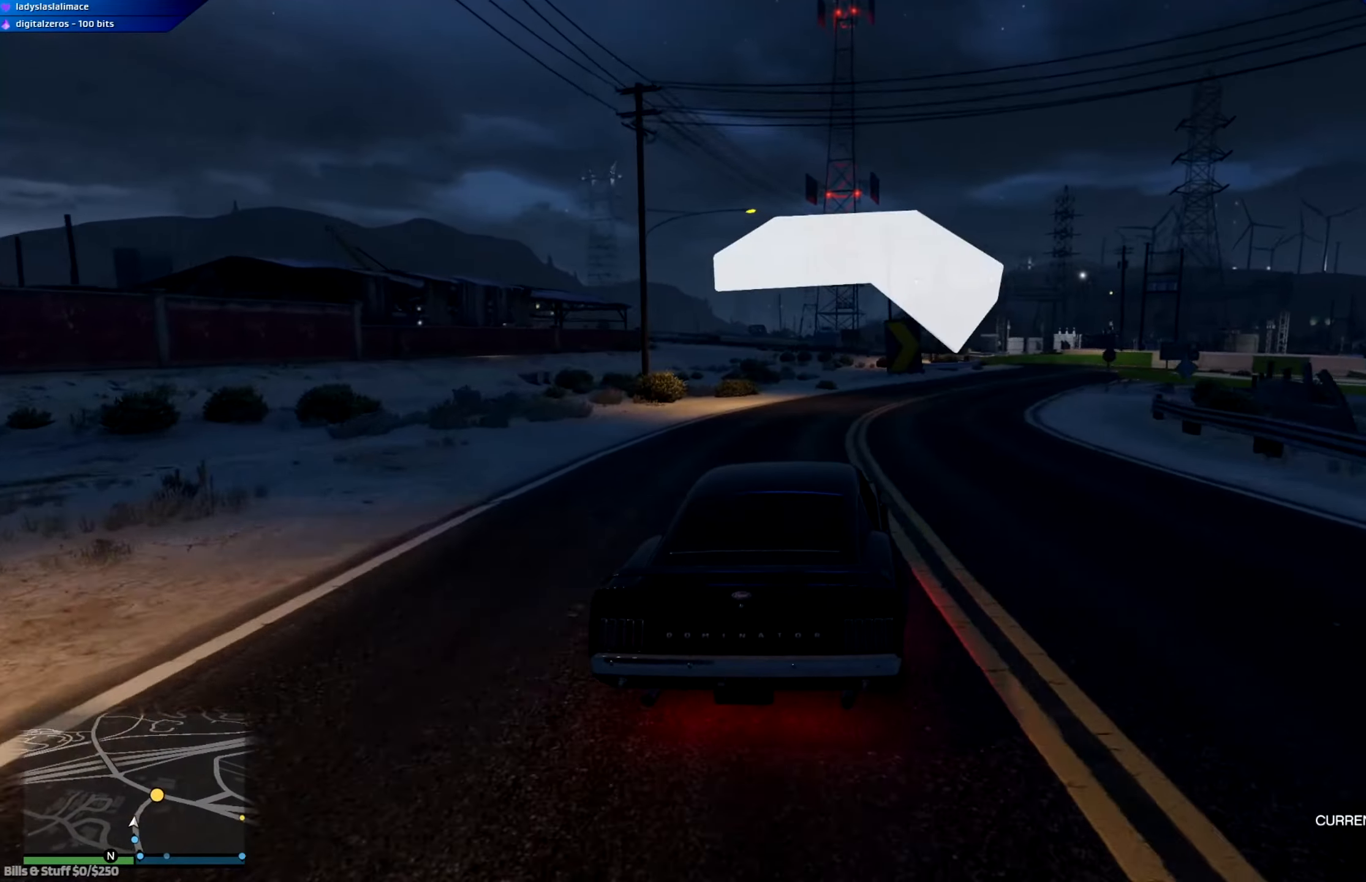
{"buttons": ["R2"], "left_stick": "right", "right_stick": "center", "events": [[133, "left_stick", "center"], [300, "left_stick", "right"]]}
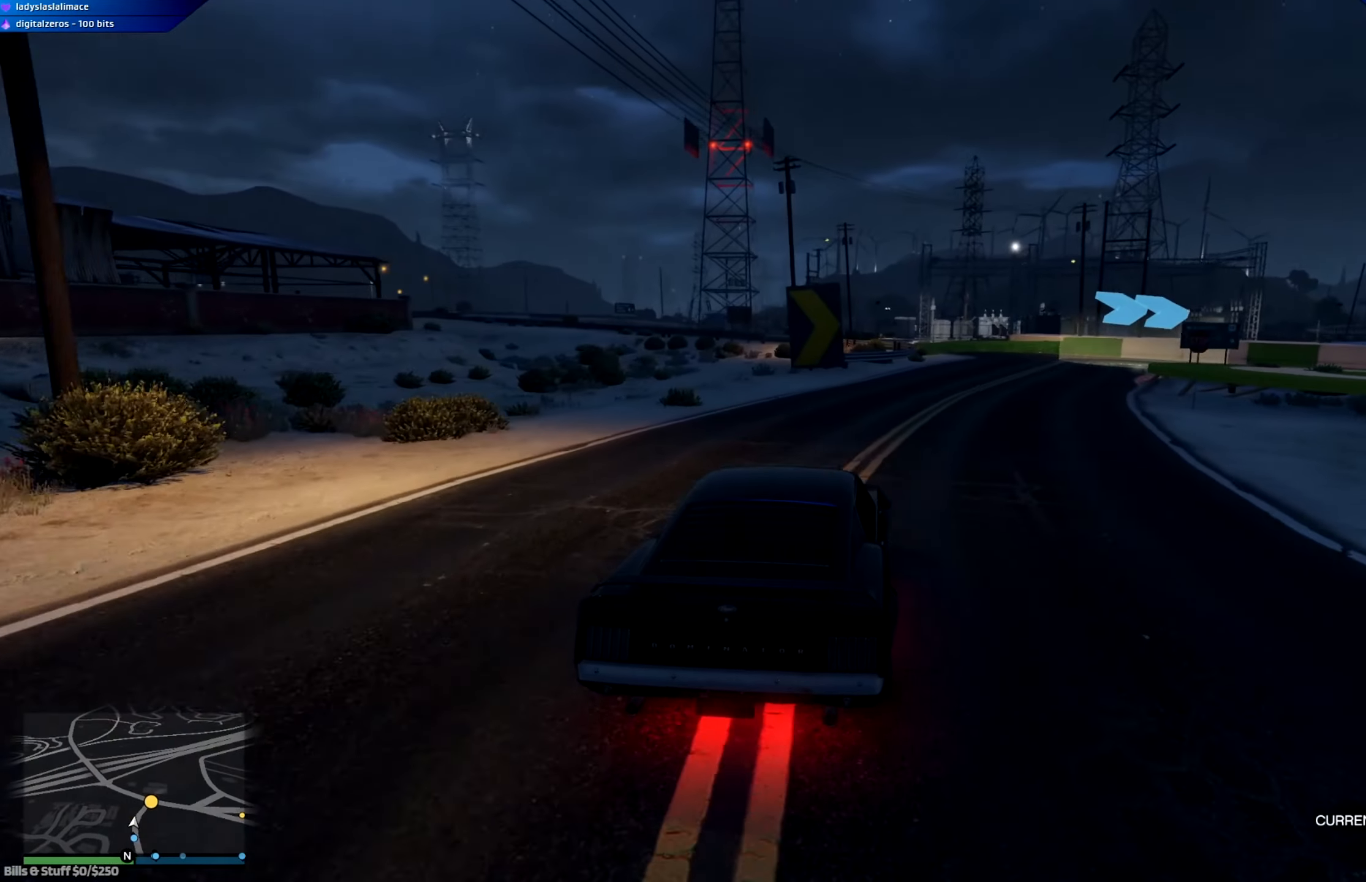
{"buttons": [], "left_stick": "right", "right_stick": "center", "events": [[34, "L2", "down"], [84, "R2", "up"], [267, "L2", "up"], [301, "L2", "down"], [468, "L2", "up"]]}
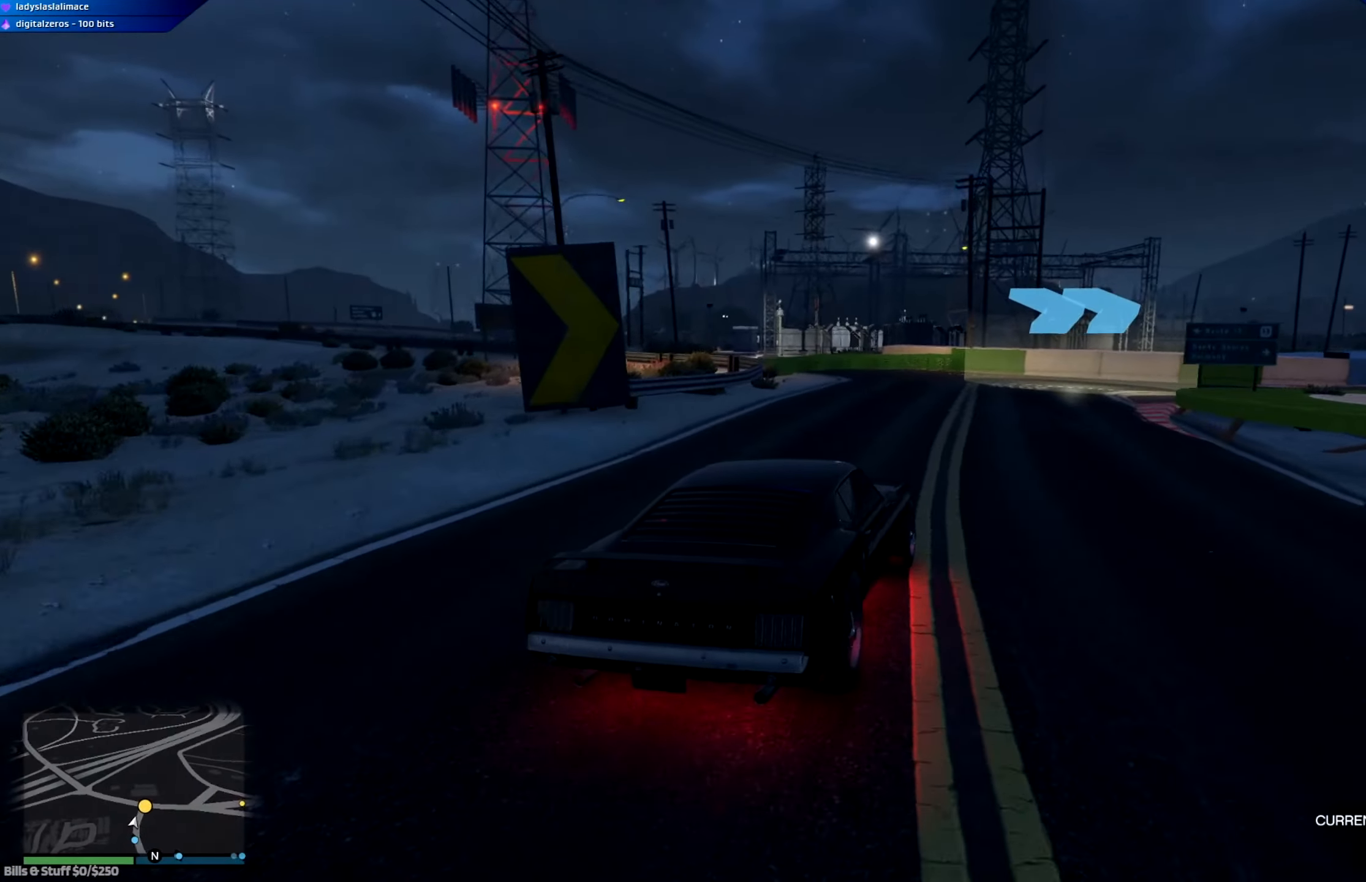
{"buttons": [], "left_stick": "center", "right_stick": "center", "events": [[417, "left_stick", "center"]]}
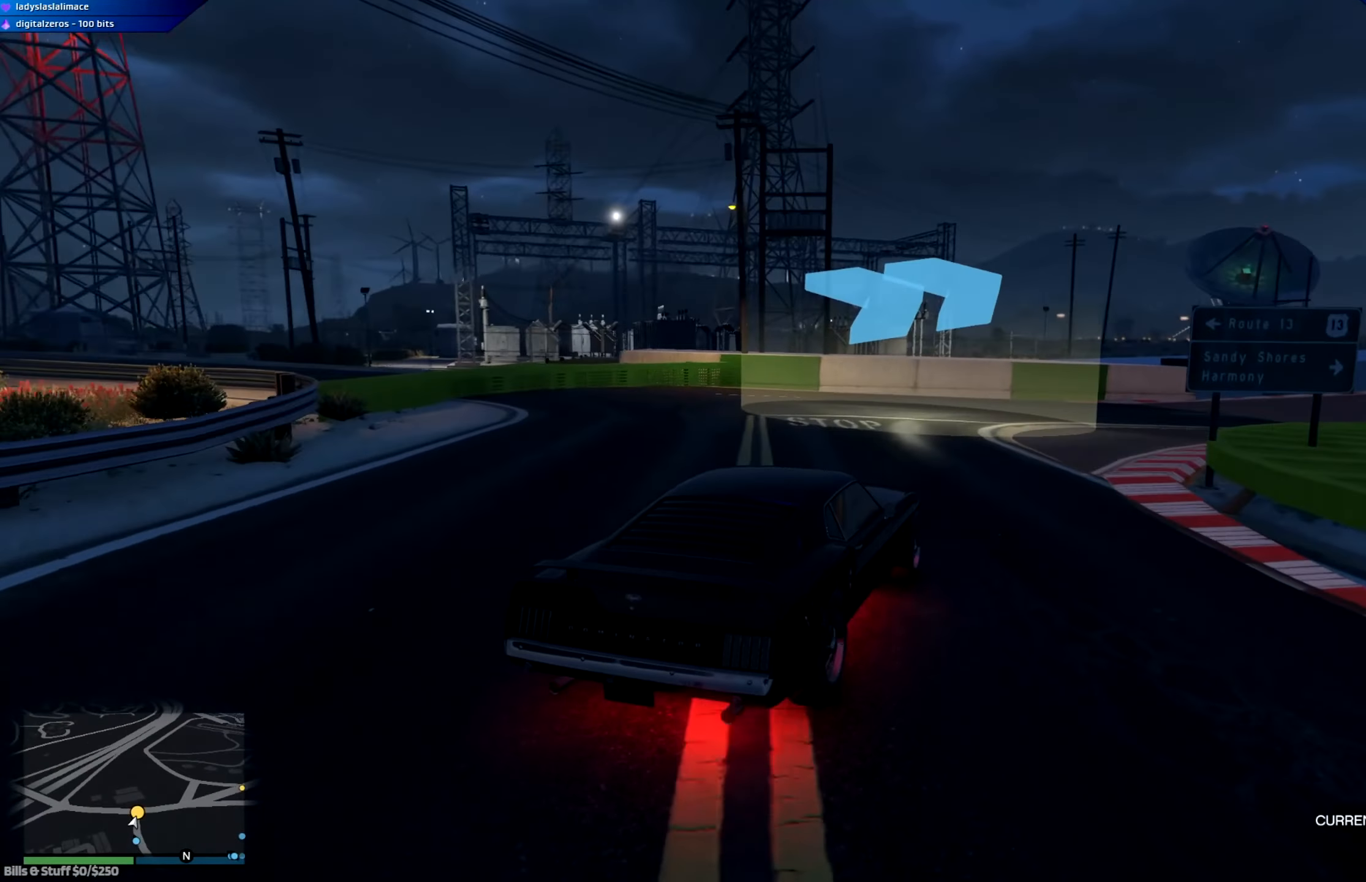
{"buttons": ["R2"], "left_stick": "right", "right_stick": "center", "events": [[17, "left_stick", "right"], [184, "R2", "down"]]}
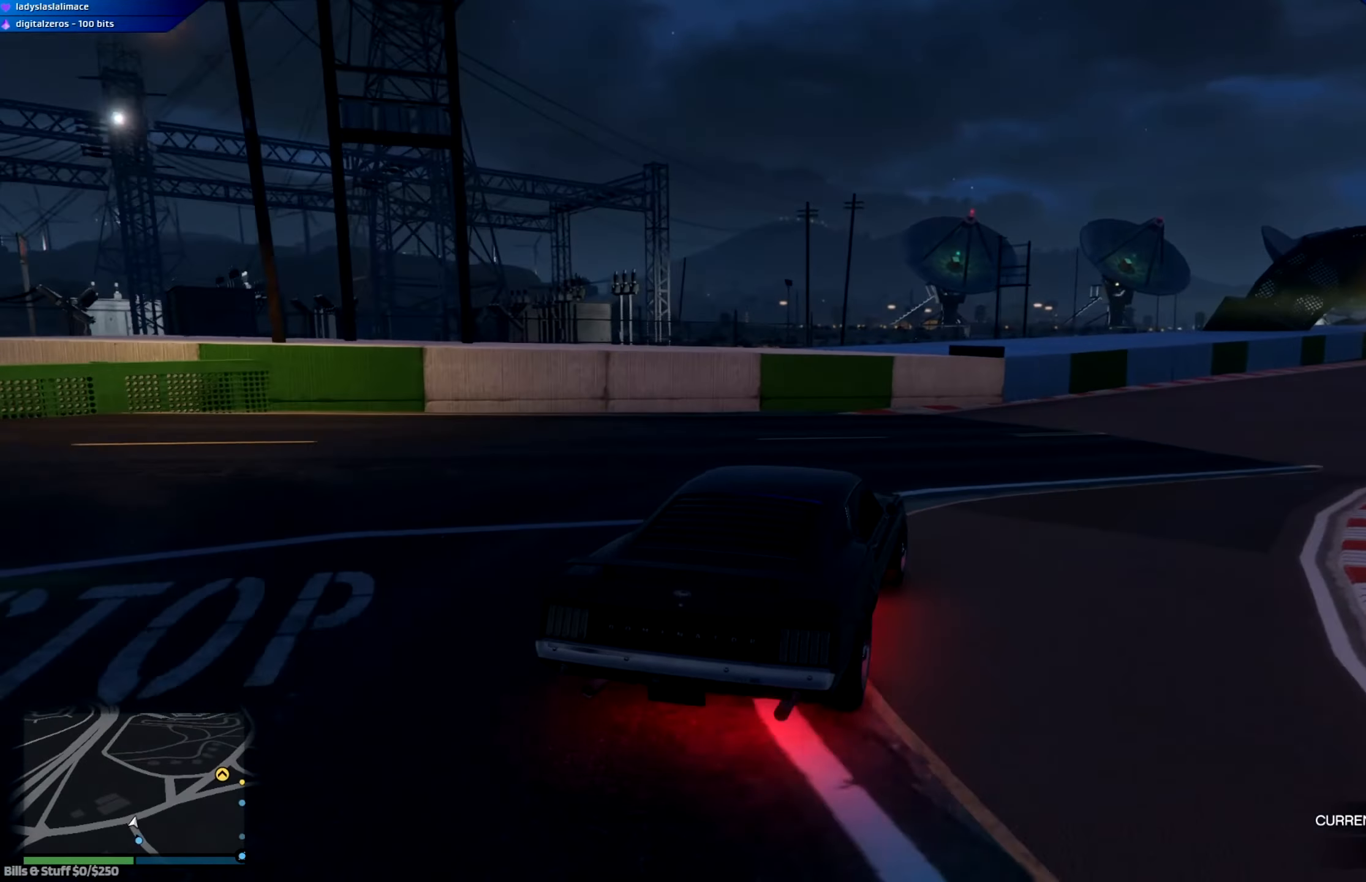
{"buttons": ["R2"], "left_stick": "center", "right_stick": "center", "events": [[150, "left_stick", "center"], [317, "left_stick", "right"], [450, "left_stick", "center"]]}